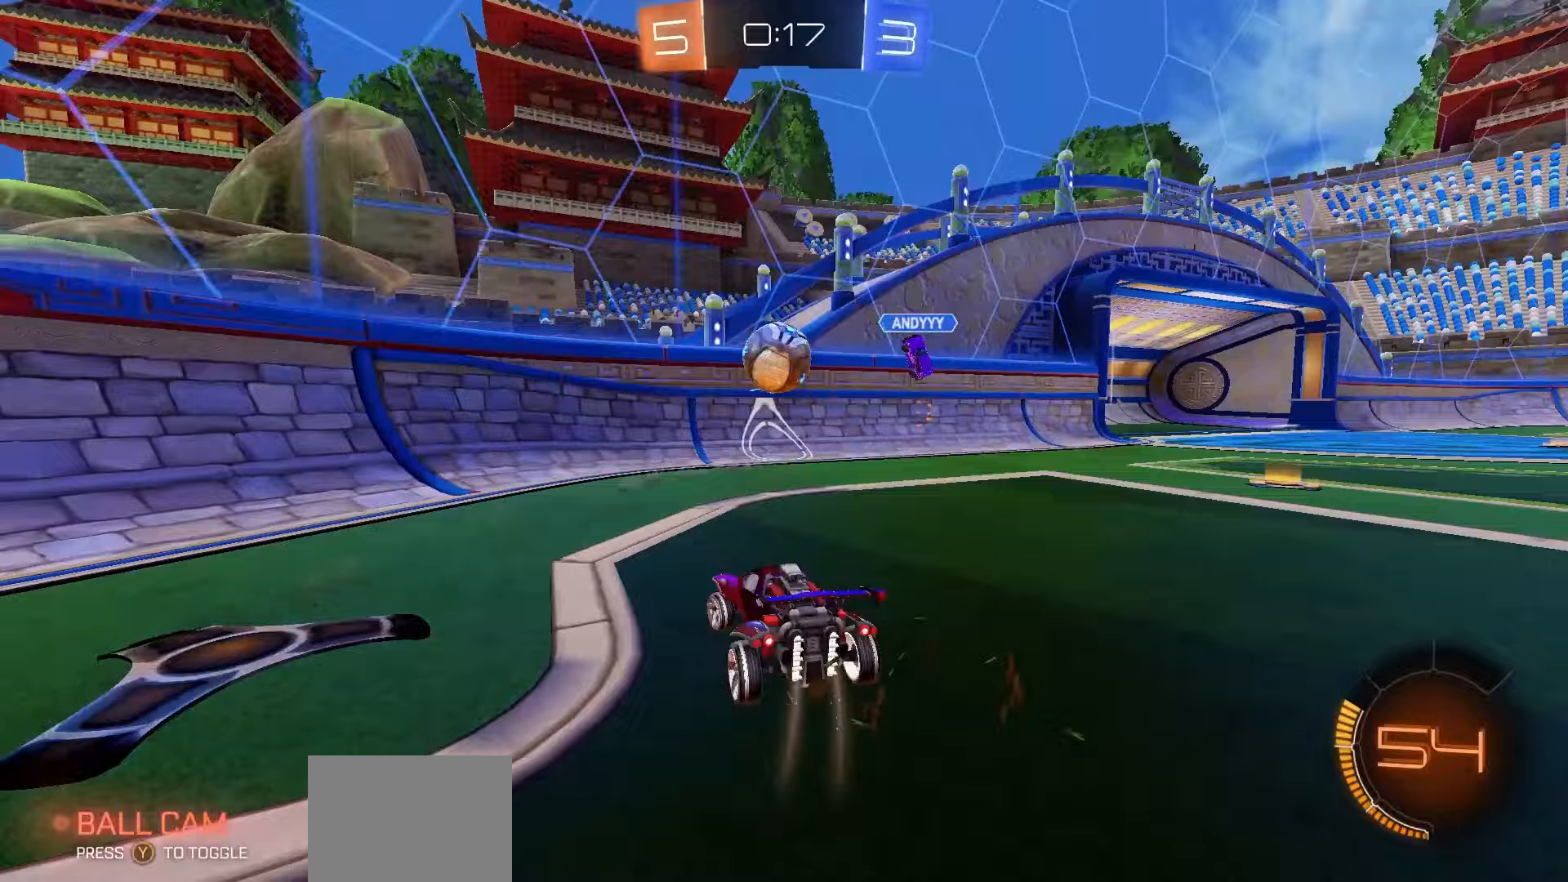
Gameplay with a controller (Xbox layout); each line is a JSON object with the inputs held at the frame after it. "events" lists button and stick changes between this image and that frame as [ms after this image, input, new state], when the widget could be followed in between.
{"buttons": ["R2"], "left_stick": "left", "right_stick": "center", "events": []}
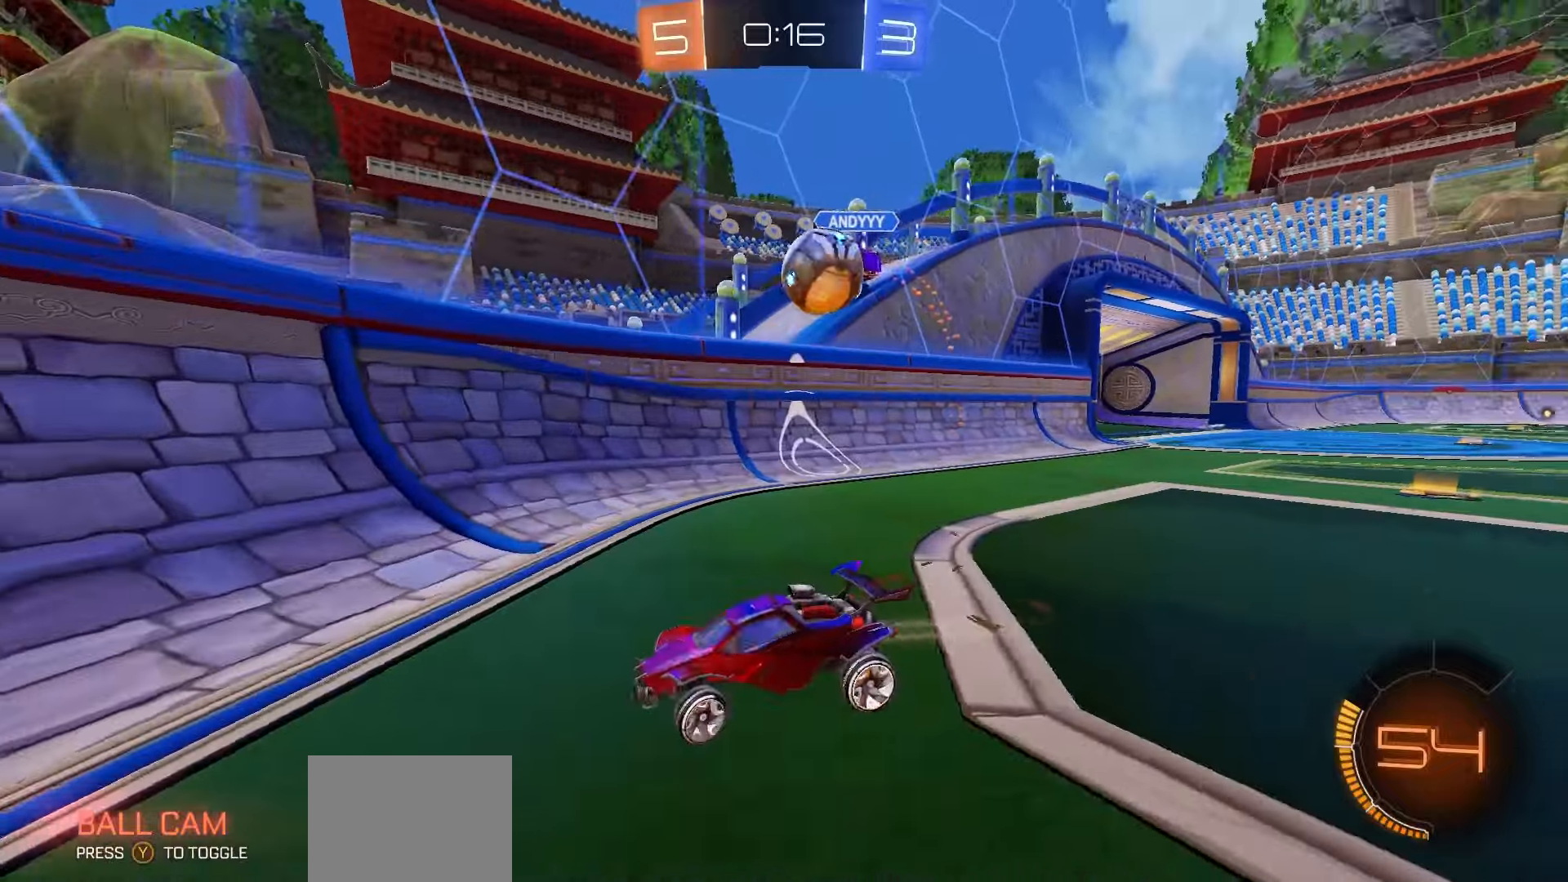
{"buttons": ["L2"], "left_stick": "right", "right_stick": "center", "events": [[100, "left_stick", "center"], [233, "left_stick", "left"], [300, "L2", "down"], [300, "R2", "up"], [300, "left_stick", "center"], [350, "left_stick", "right"]]}
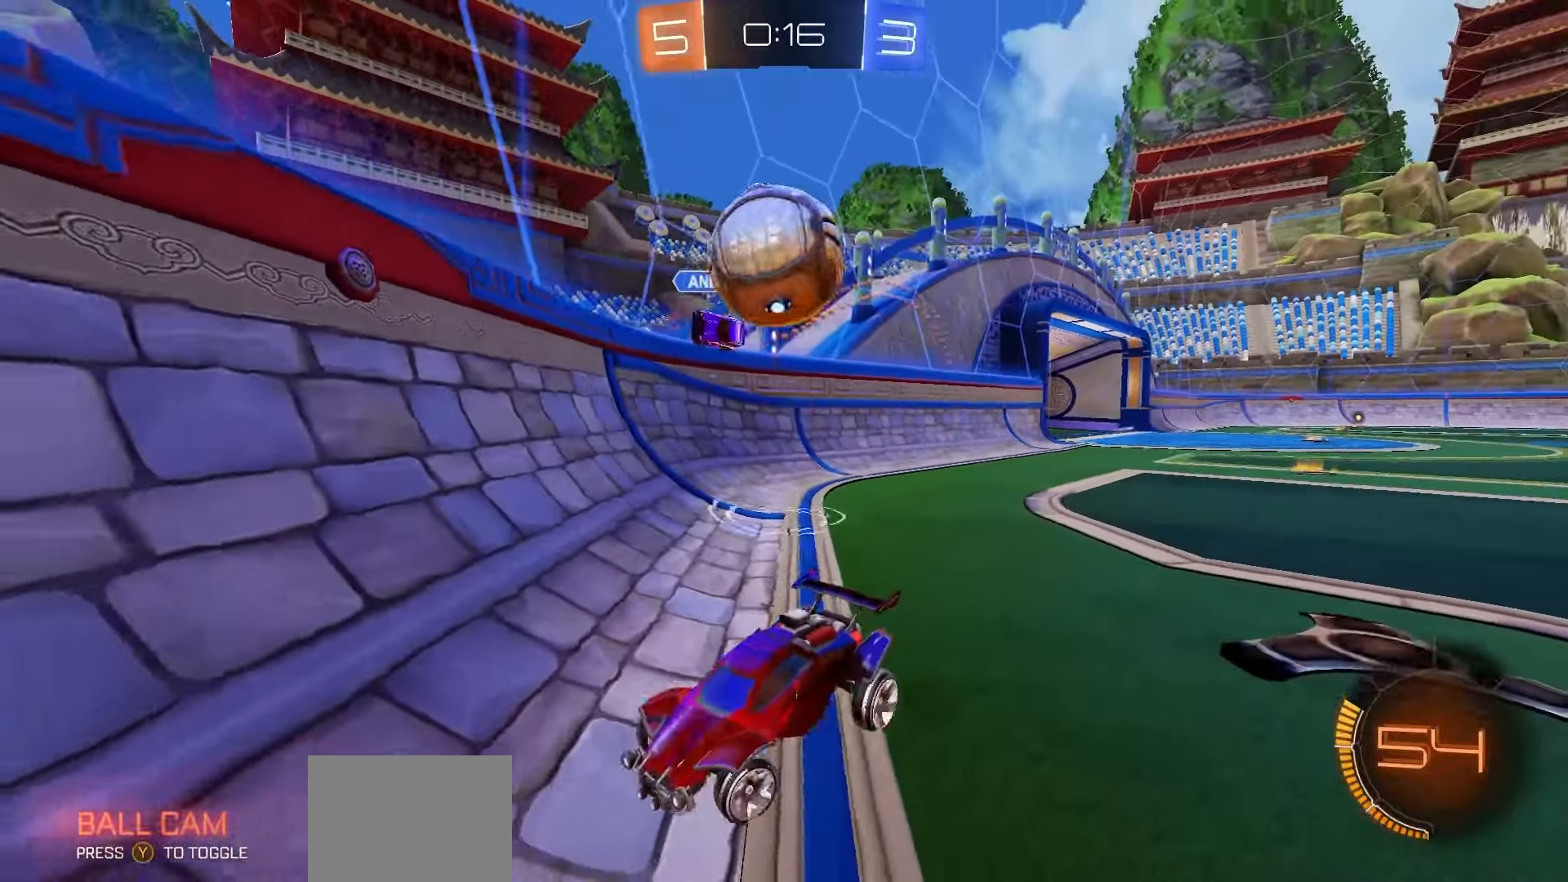
{"buttons": ["R2"], "left_stick": "down", "right_stick": "center", "events": [[17, "A", "down"], [17, "L2", "up"], [17, "R2", "down"], [100, "left_stick", "down-right"], [250, "A", "up"], [267, "left_stick", "down"]]}
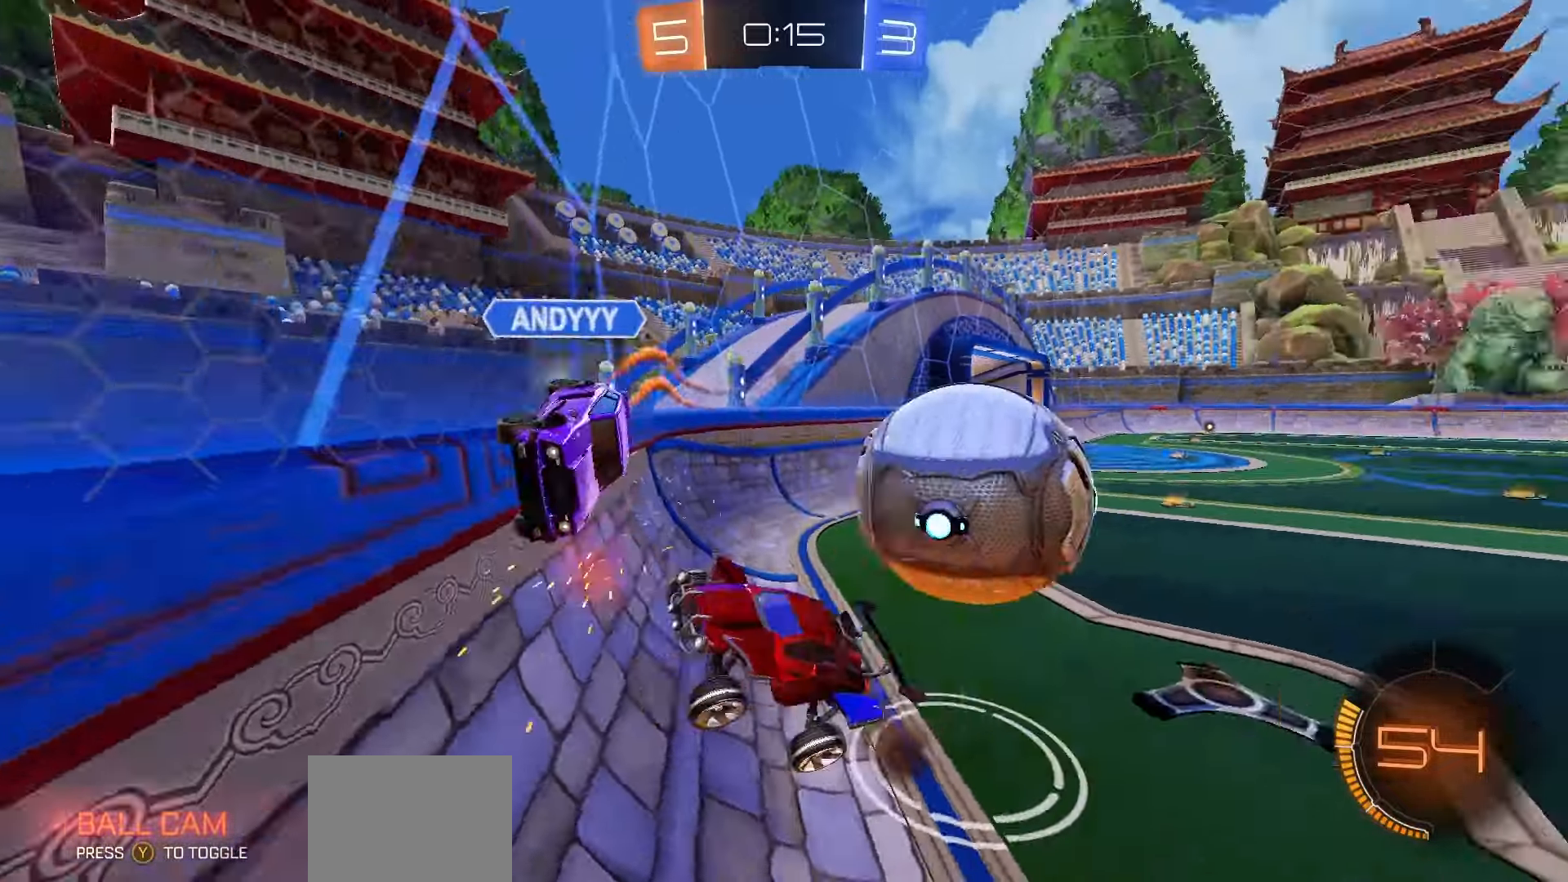
{"buttons": ["L2"], "left_stick": "down-left", "right_stick": "center", "events": [[67, "left_stick", "right"], [100, "R2", "up"], [133, "left_stick", "center"], [217, "L2", "down"], [233, "left_stick", "left"], [317, "left_stick", "center"], [467, "left_stick", "down-left"]]}
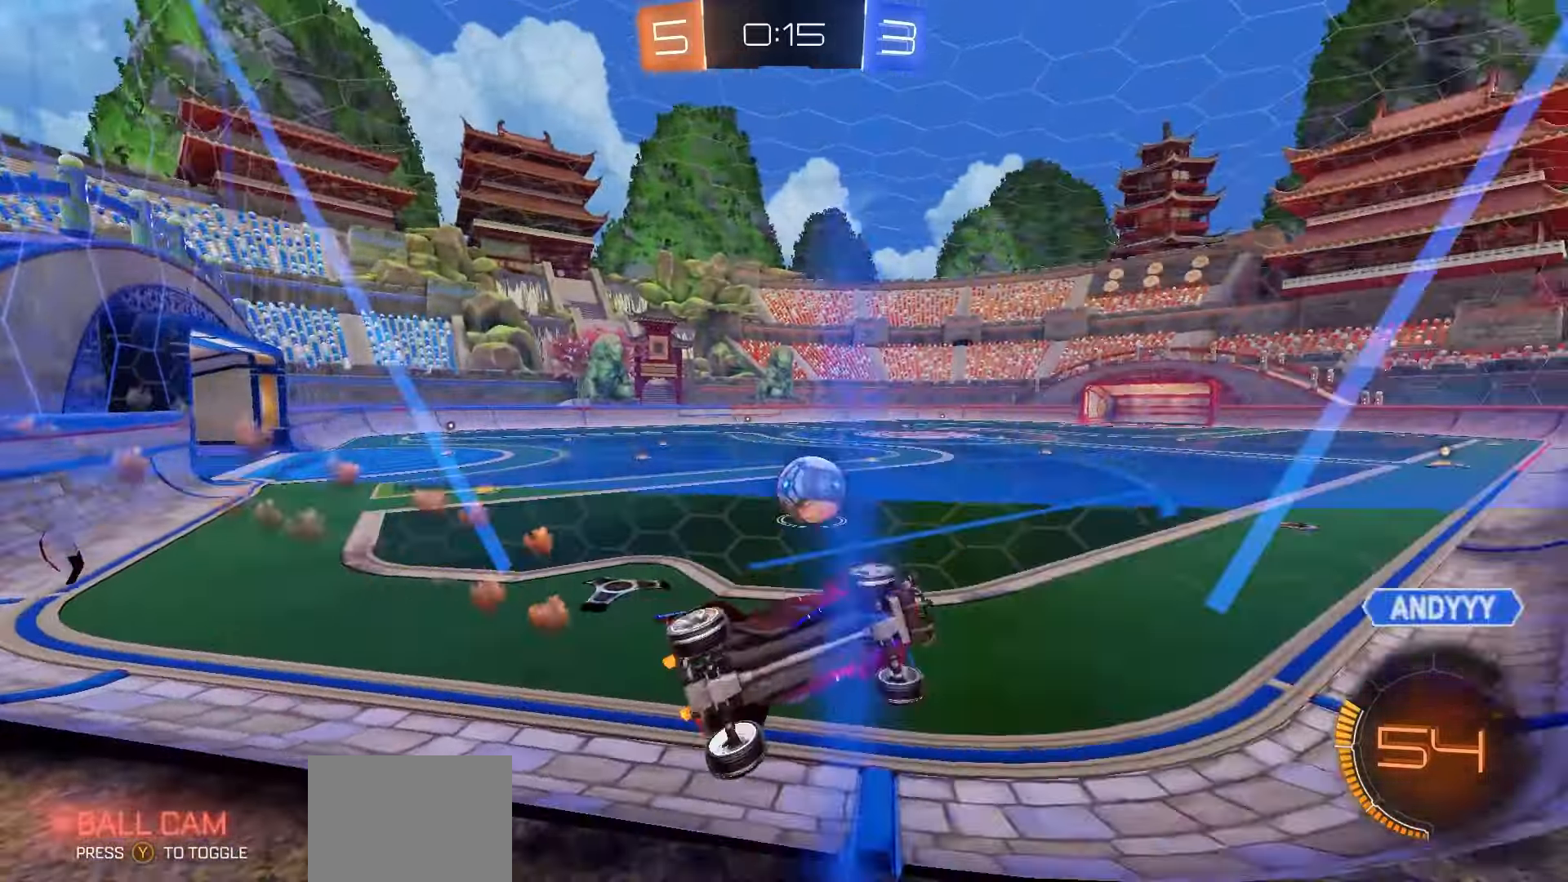
{"buttons": ["R1", "R2", "L3"], "left_stick": "right", "right_stick": "center", "events": [[100, "R2", "down"], [117, "L2", "up"], [117, "R1", "down"], [150, "left_stick", "left"], [450, "A", "down"], [467, "left_stick", "right"], [483, "A", "up"], [500, "L3", "down"]]}
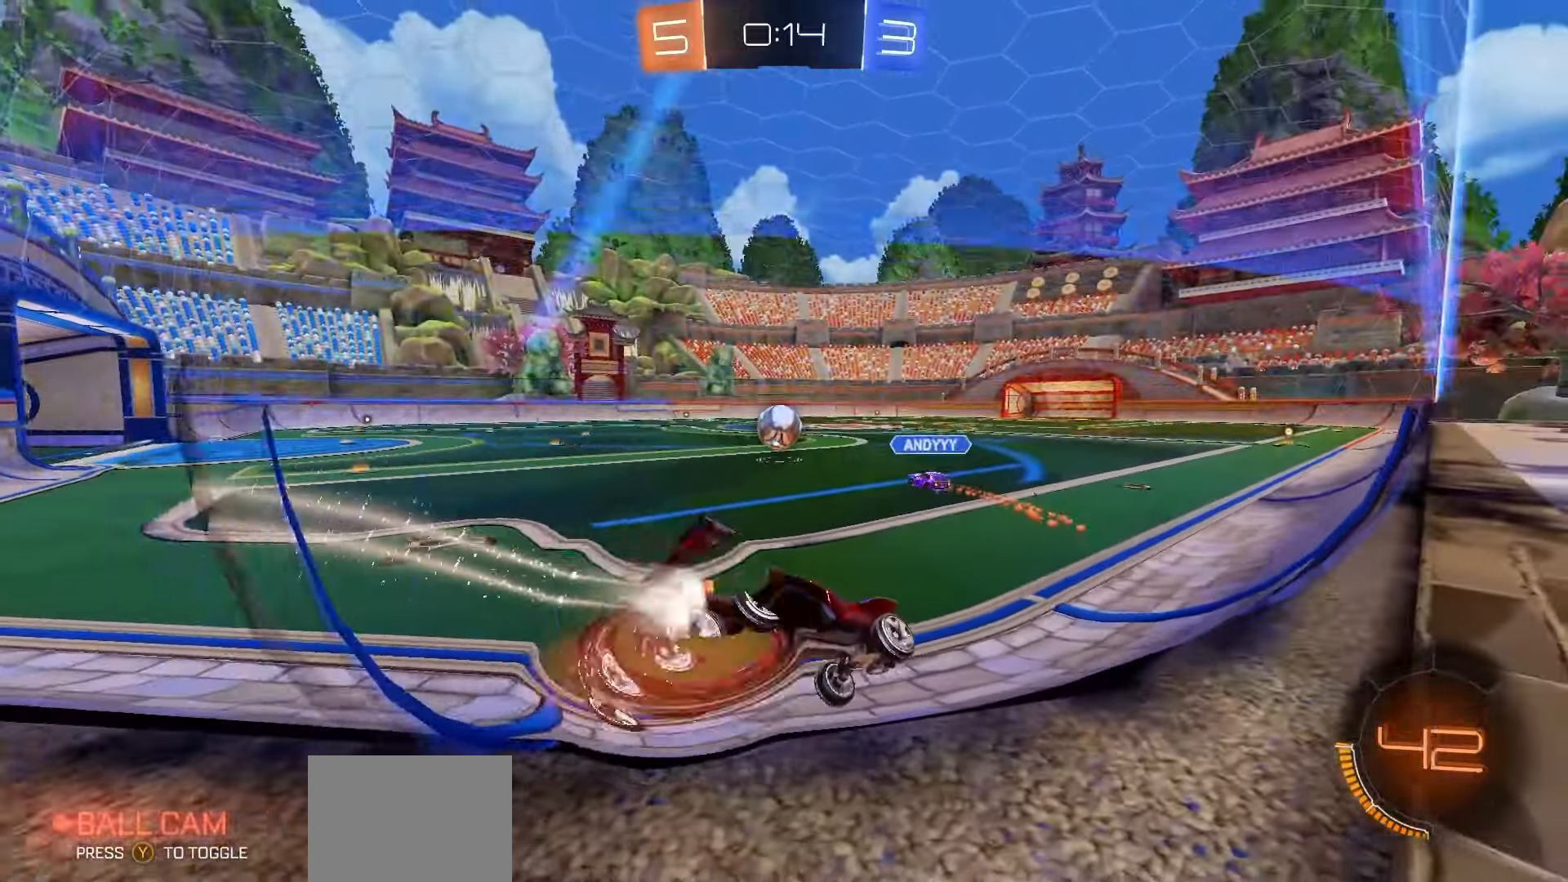
{"buttons": ["A", "R1", "R2"], "left_stick": "up-left", "right_stick": "center", "events": [[50, "A", "down"], [100, "L3", "up"], [100, "left_stick", "down-left"], [117, "A", "up"], [217, "left_stick", "center"], [383, "A", "down"], [433, "left_stick", "up-left"], [450, "A", "up"], [483, "A", "down"]]}
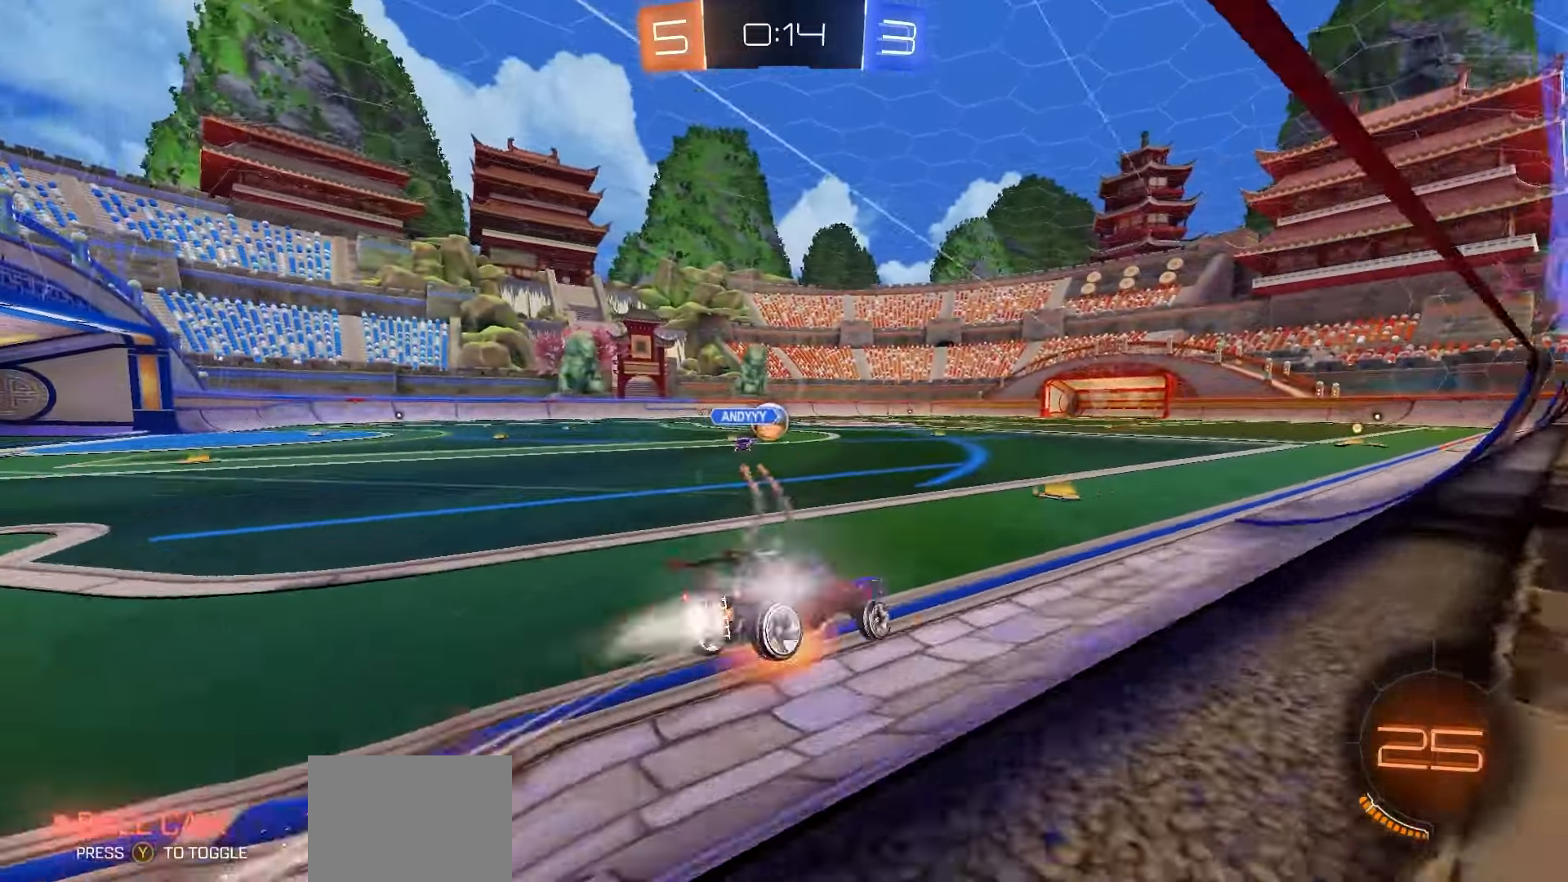
{"buttons": ["X", "R1", "R2"], "left_stick": "down-left", "right_stick": "center", "events": [[17, "left_stick", "down"], [100, "A", "up"], [300, "X", "down"], [417, "left_stick", "down-left"]]}
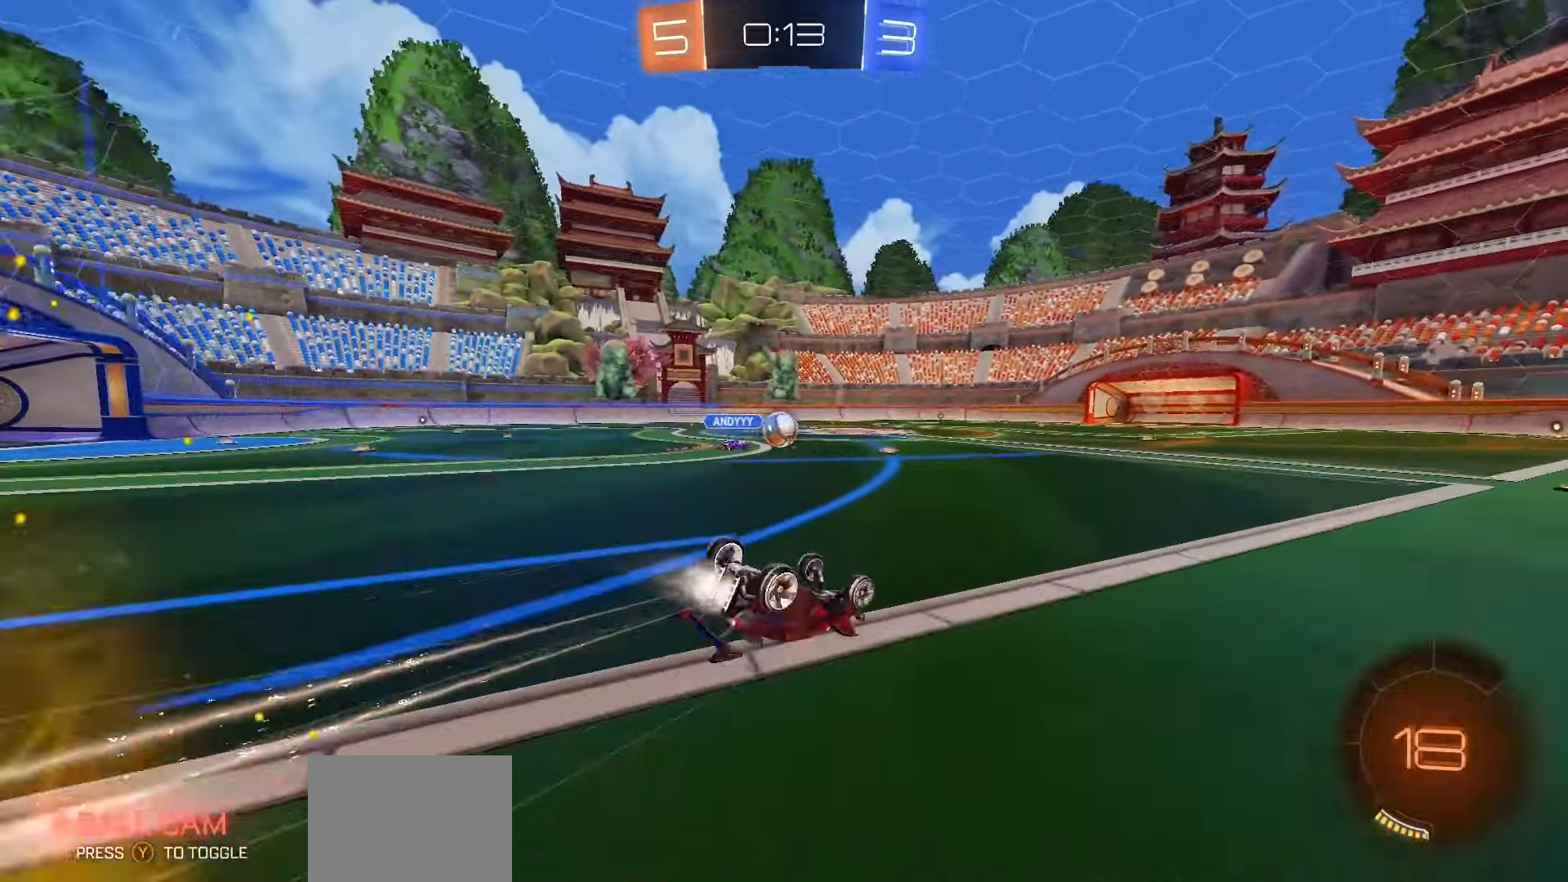
{"buttons": ["L1", "R2"], "left_stick": "center", "right_stick": "center", "events": [[100, "R1", "up"], [250, "left_stick", "center"], [333, "left_stick", "up-left"], [367, "L1", "down"], [417, "X", "up"], [483, "left_stick", "center"]]}
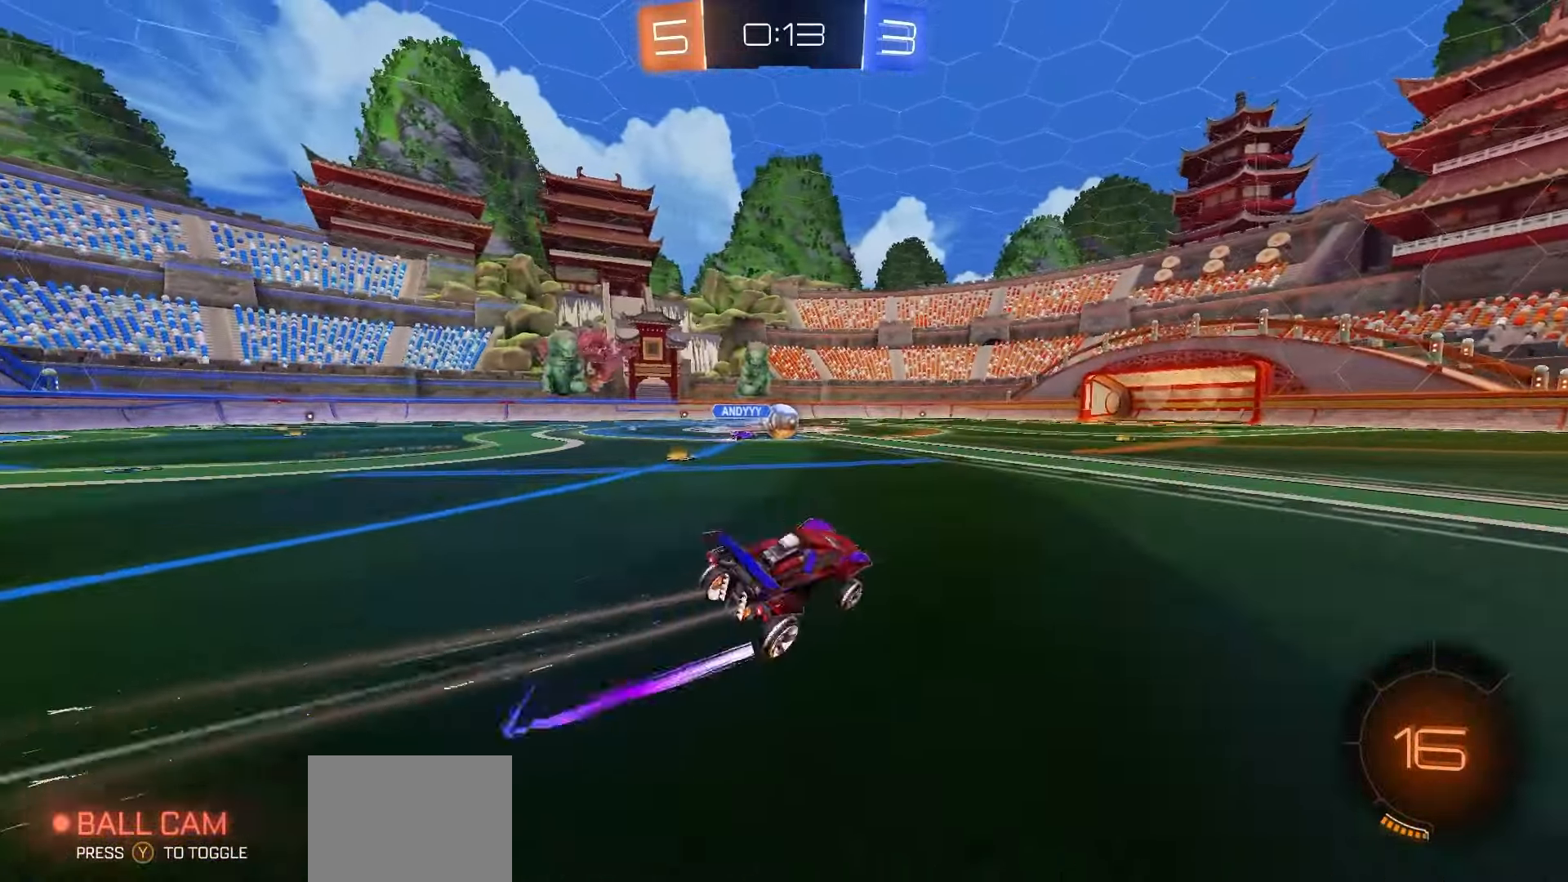
{"buttons": ["L1", "R2"], "left_stick": "down", "right_stick": "center", "events": [[67, "left_stick", "right"], [100, "A", "down"], [150, "A", "up"], [200, "R1", "down"], [233, "A", "down"], [300, "A", "up"], [367, "A", "down"], [450, "left_stick", "down"], [483, "A", "up"], [500, "R1", "up"]]}
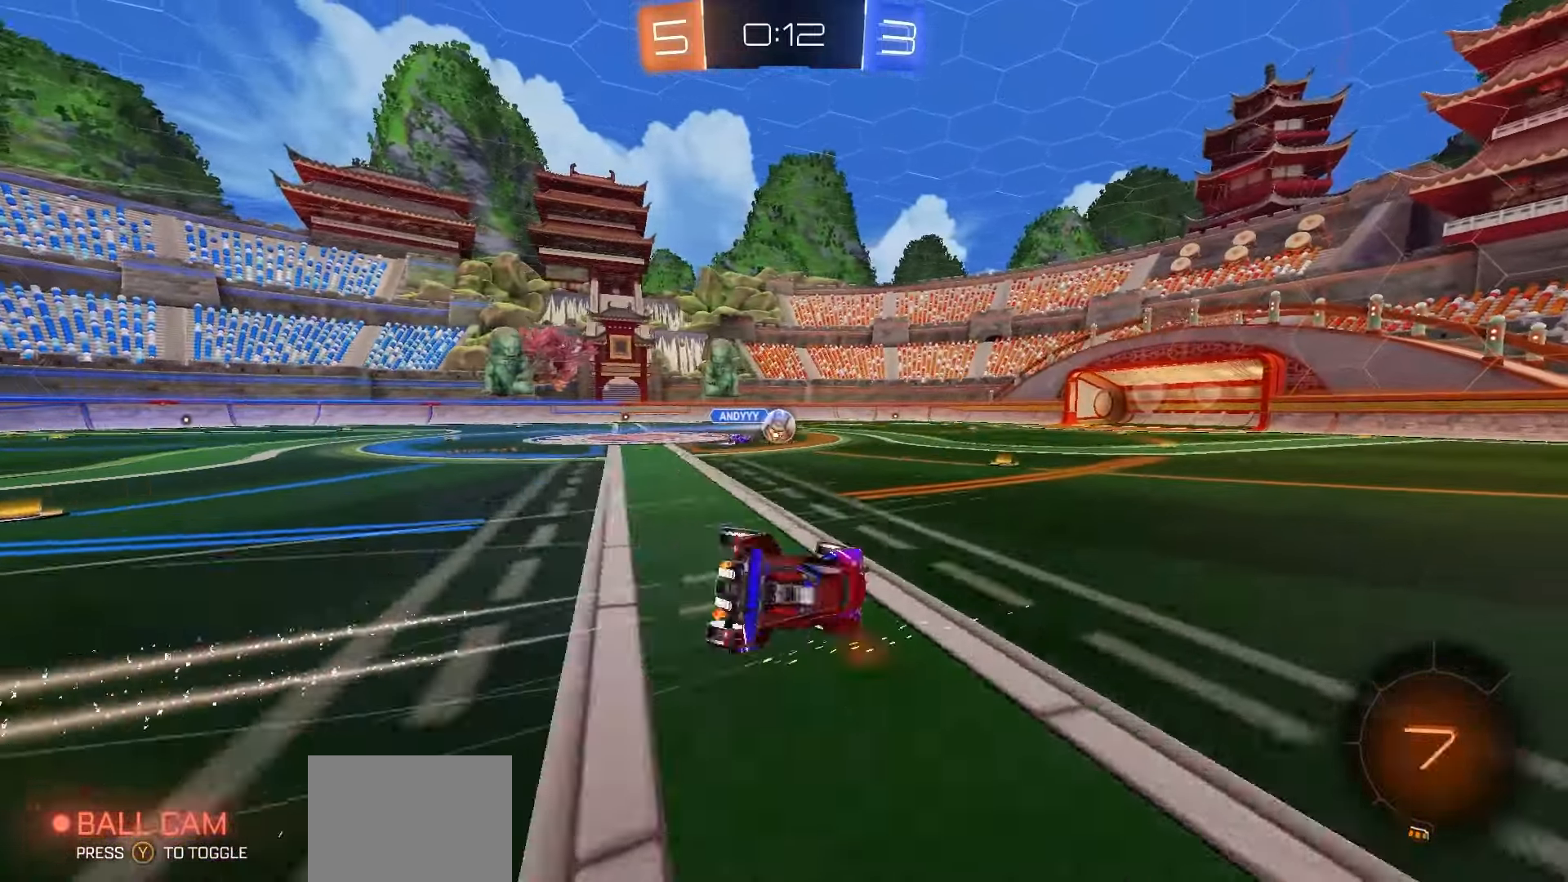
{"buttons": ["B", "R2"], "left_stick": "center", "right_stick": "center", "events": [[117, "B", "down"], [200, "left_stick", "down-right"], [450, "left_stick", "center"], [500, "L1", "up"]]}
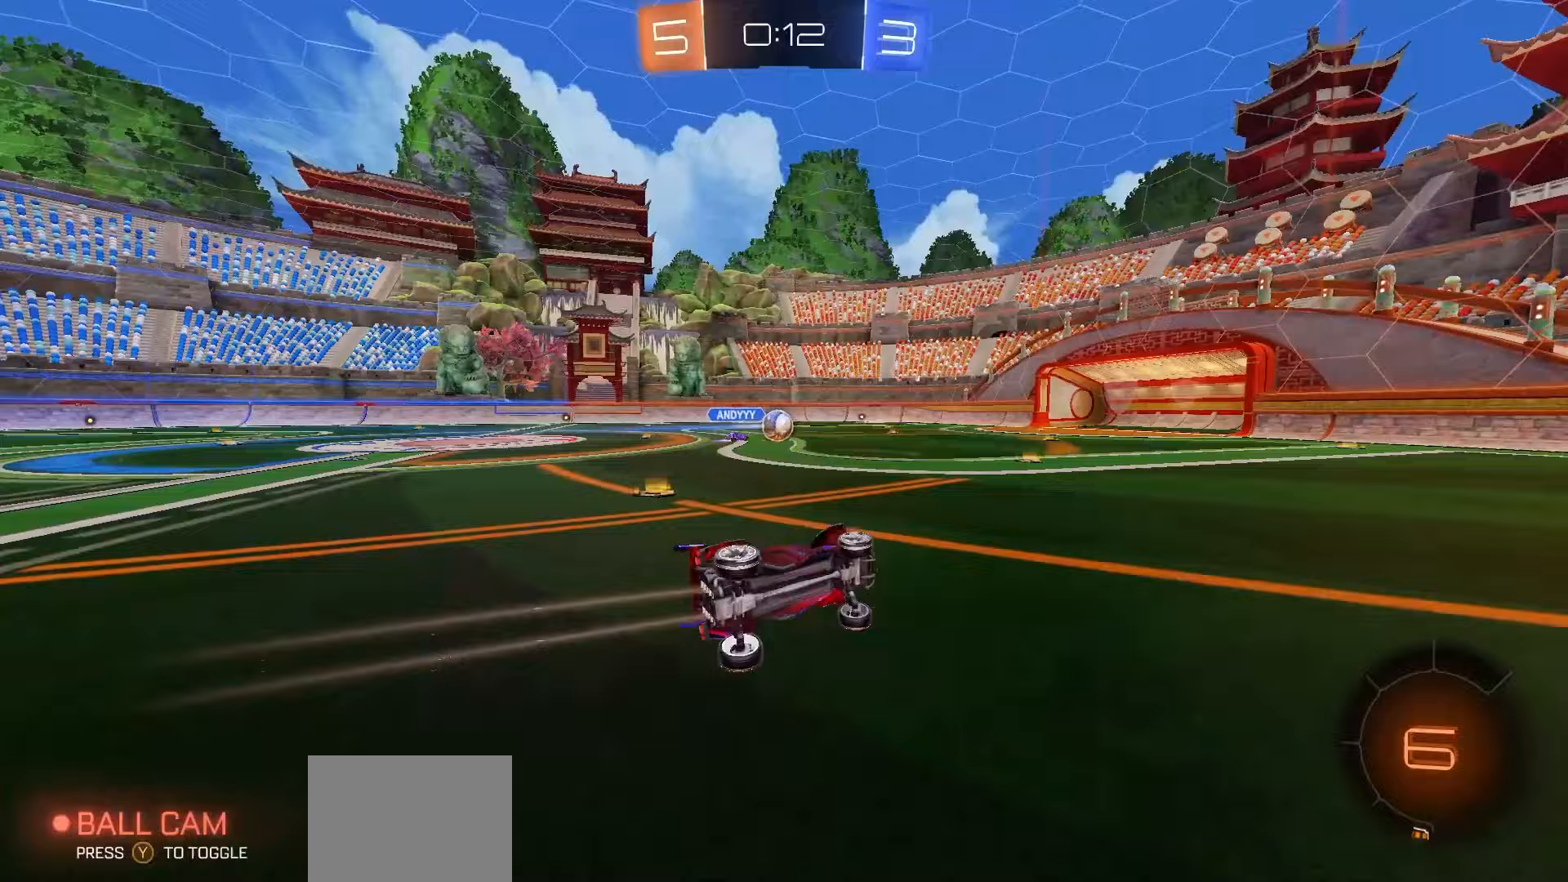
{"buttons": ["R2"], "left_stick": "center", "right_stick": "center", "events": [[150, "B", "up"], [183, "left_stick", "right"], [350, "left_stick", "center"]]}
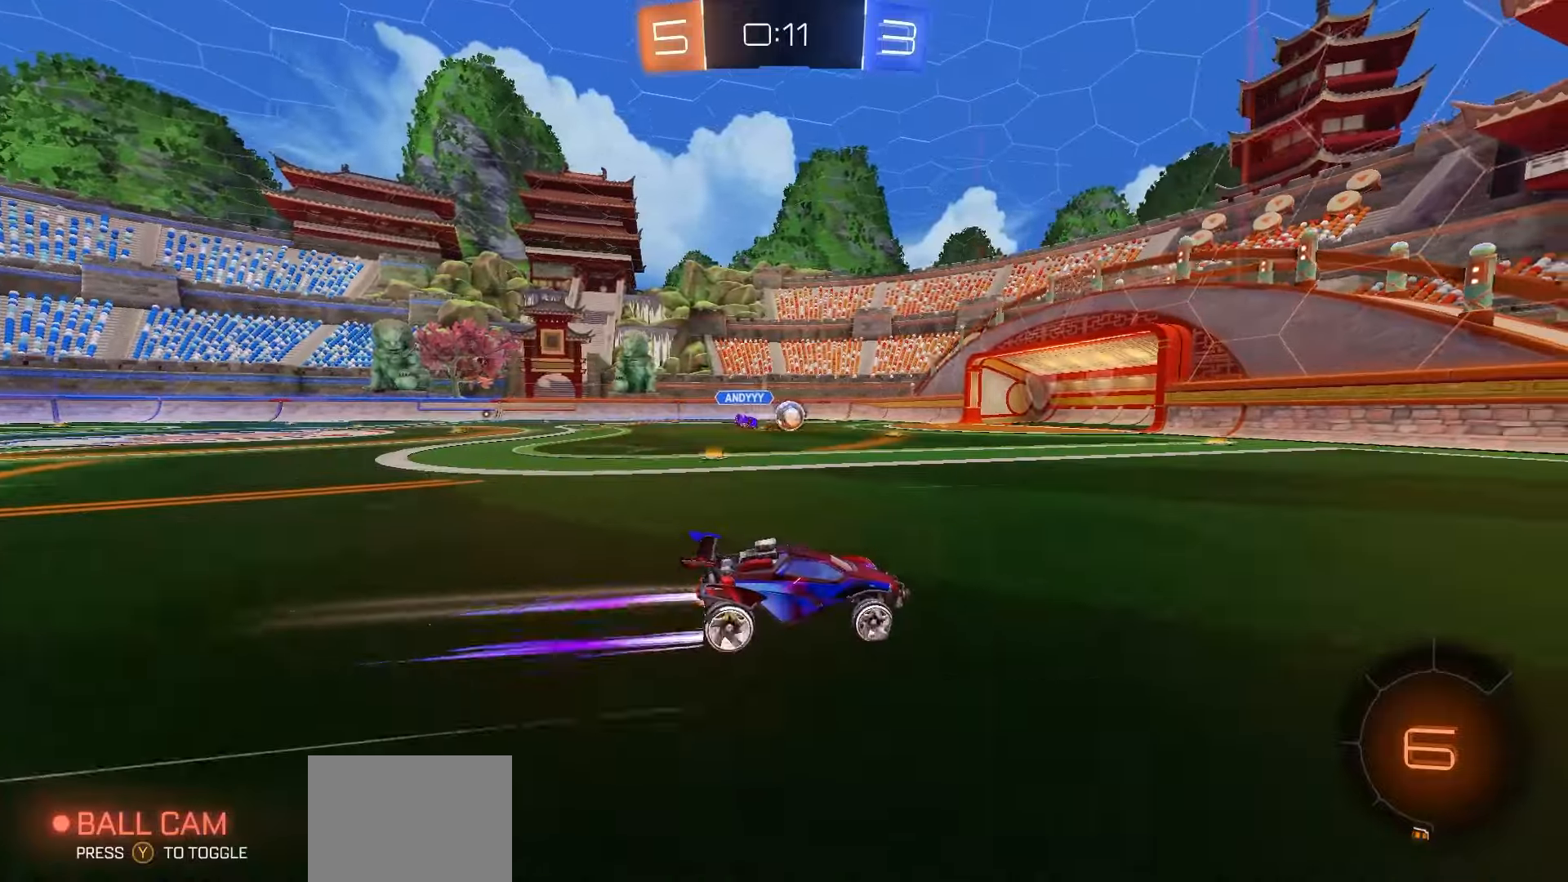
{"buttons": ["R2"], "left_stick": "center", "right_stick": "center", "events": [[83, "Y", "down"], [133, "Y", "up"]]}
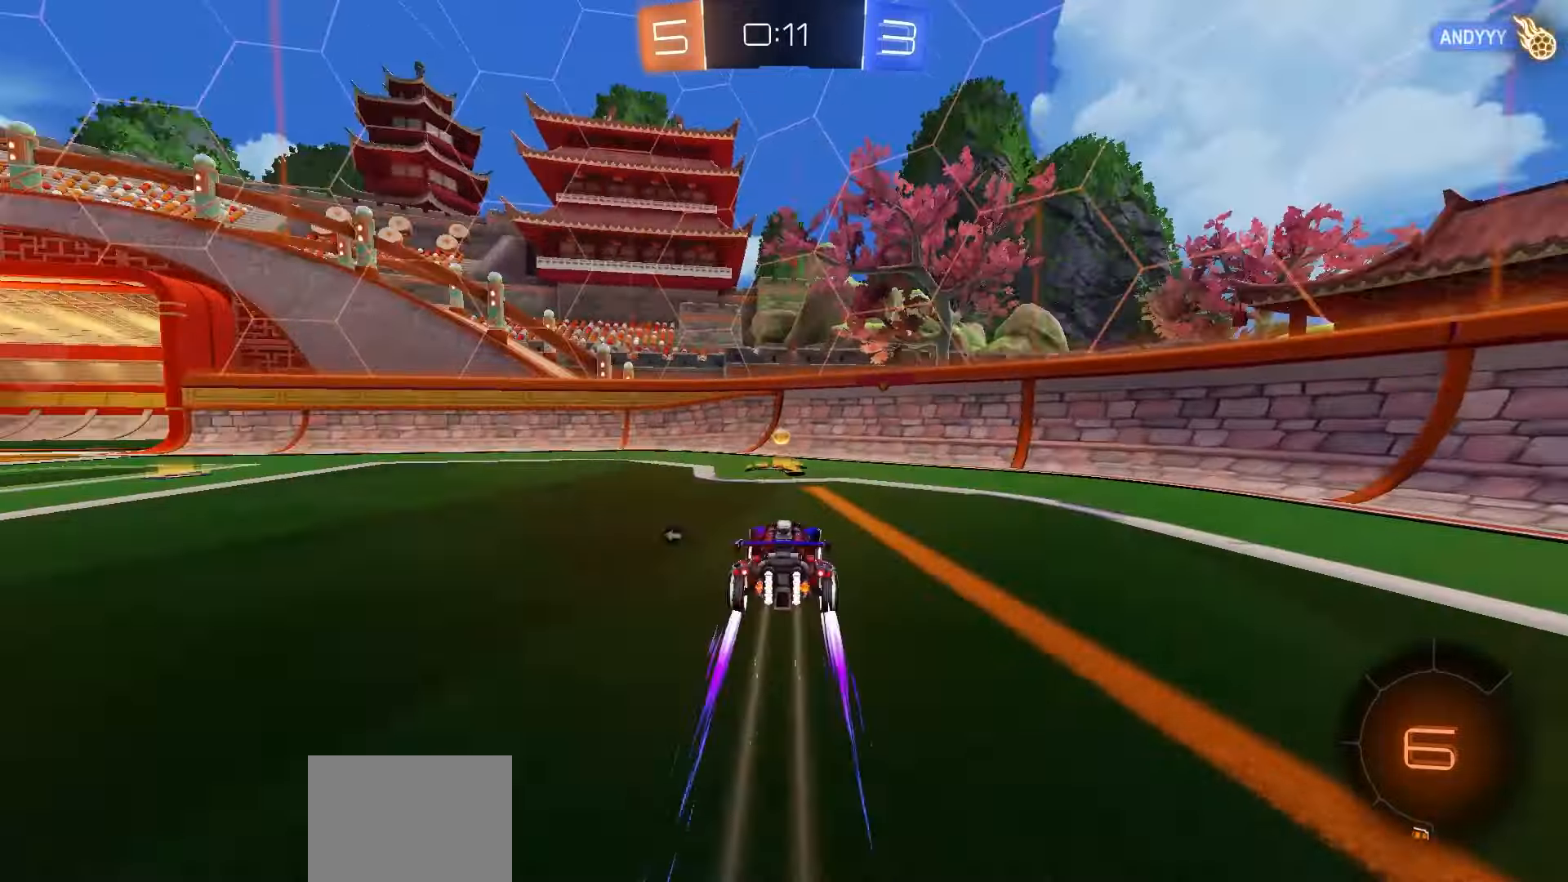
{"buttons": ["R1", "R2"], "left_stick": "down", "right_stick": "center", "events": [[67, "left_stick", "left"], [83, "A", "down"], [117, "R1", "down"], [167, "A", "up"], [183, "left_stick", "down"], [217, "B", "down"], [250, "L1", "down"], [367, "B", "up"], [367, "left_stick", "up-left"], [417, "A", "down"], [467, "A", "up"], [467, "L1", "up"], [500, "left_stick", "down"]]}
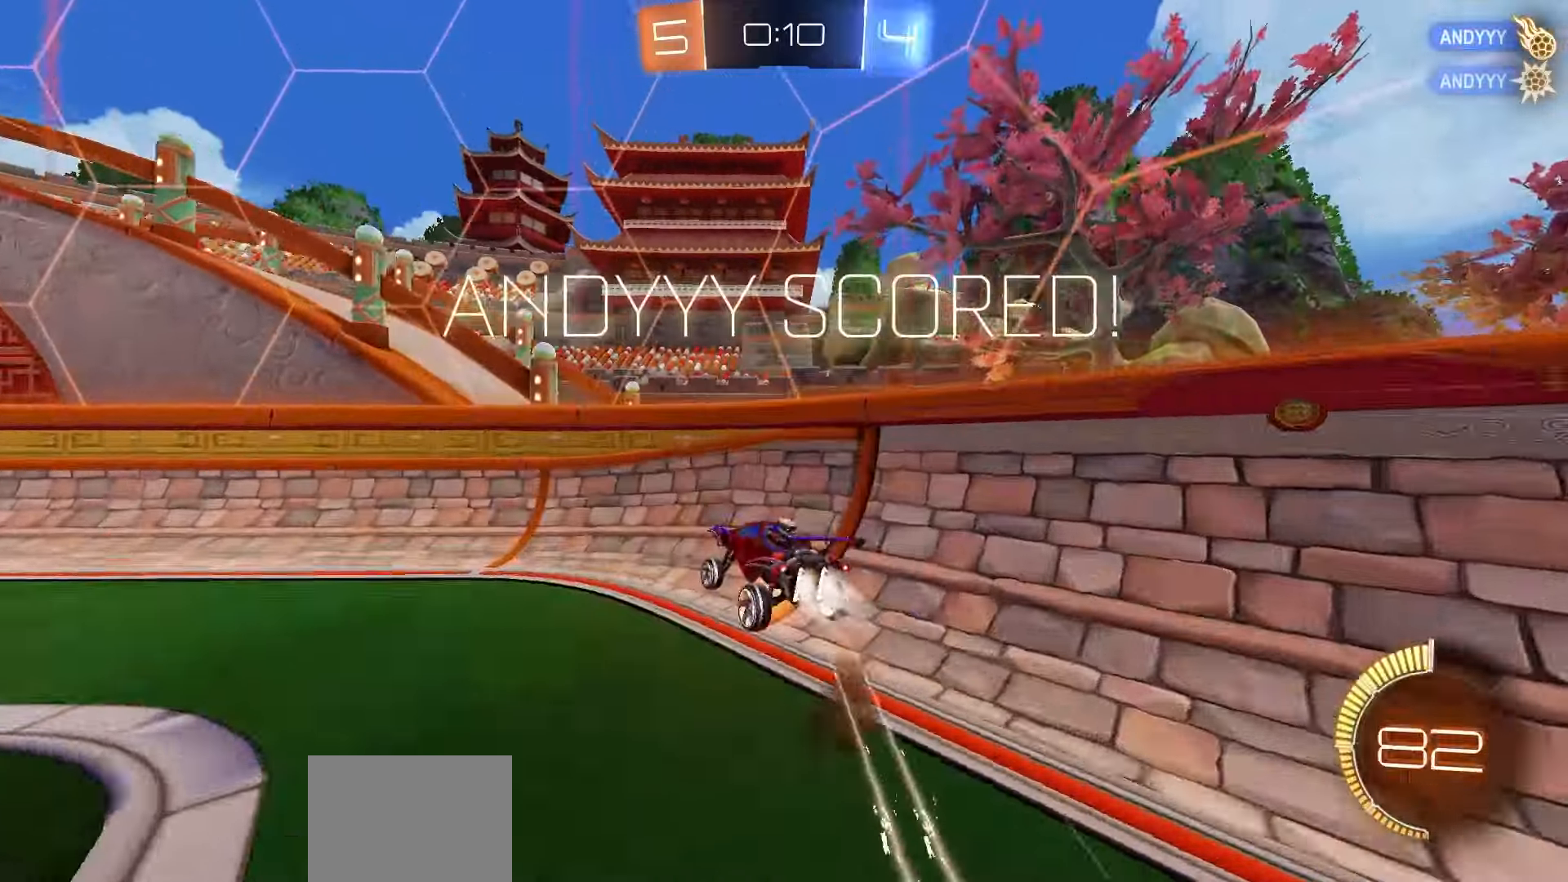
{"buttons": ["R1", "R2"], "left_stick": "down-left", "right_stick": "center", "events": [[150, "left_stick", "down-left"], [183, "Y", "down"], [267, "Y", "up"]]}
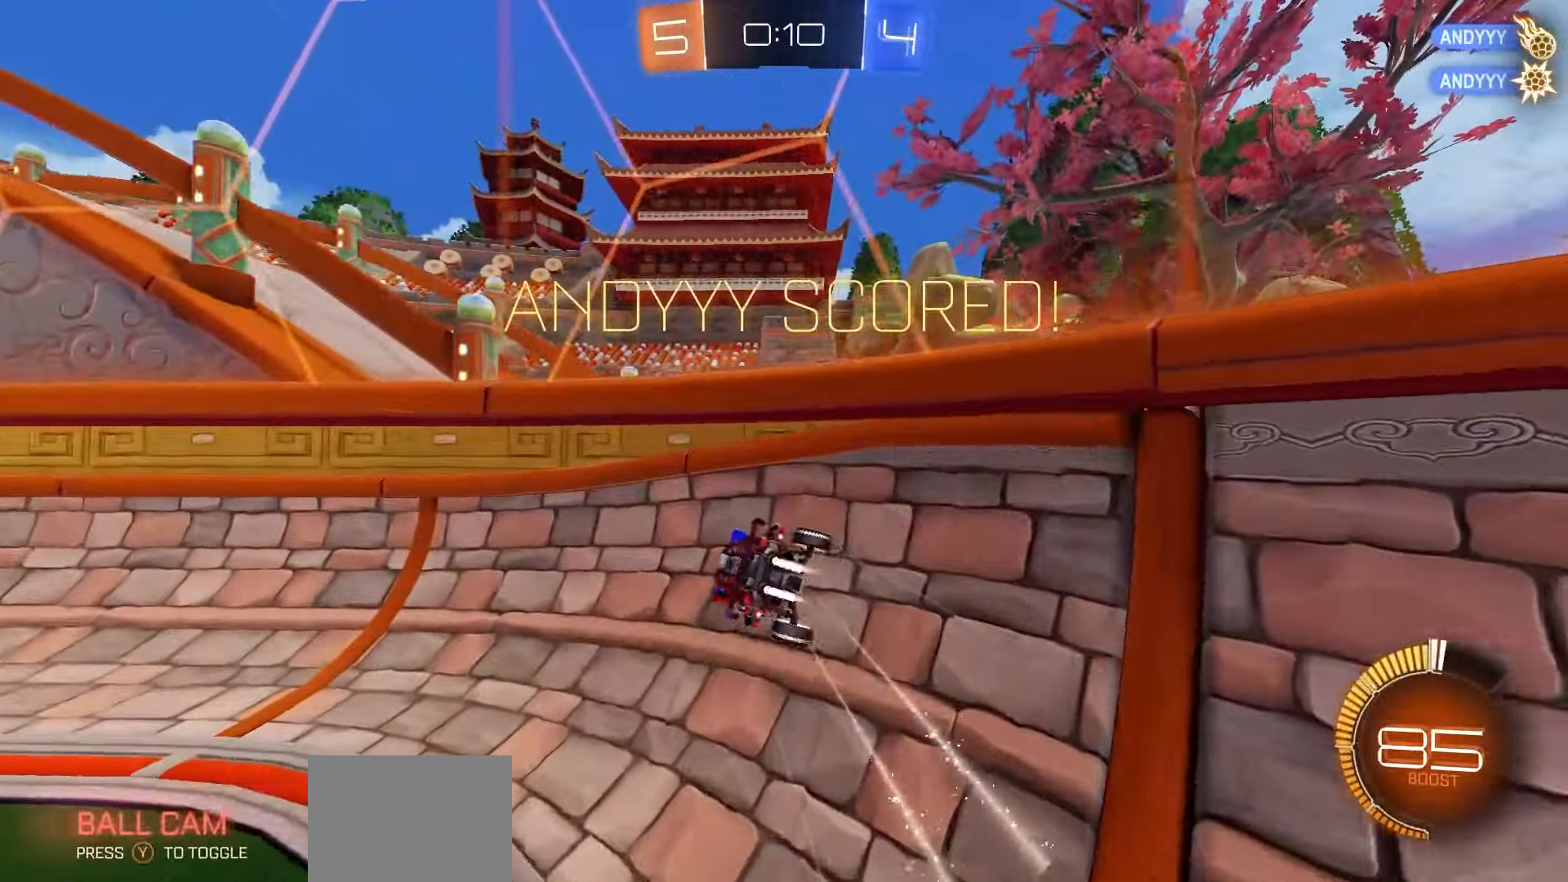
{"buttons": ["R1", "R2"], "left_stick": "left", "right_stick": "center", "events": [[483, "left_stick", "left"]]}
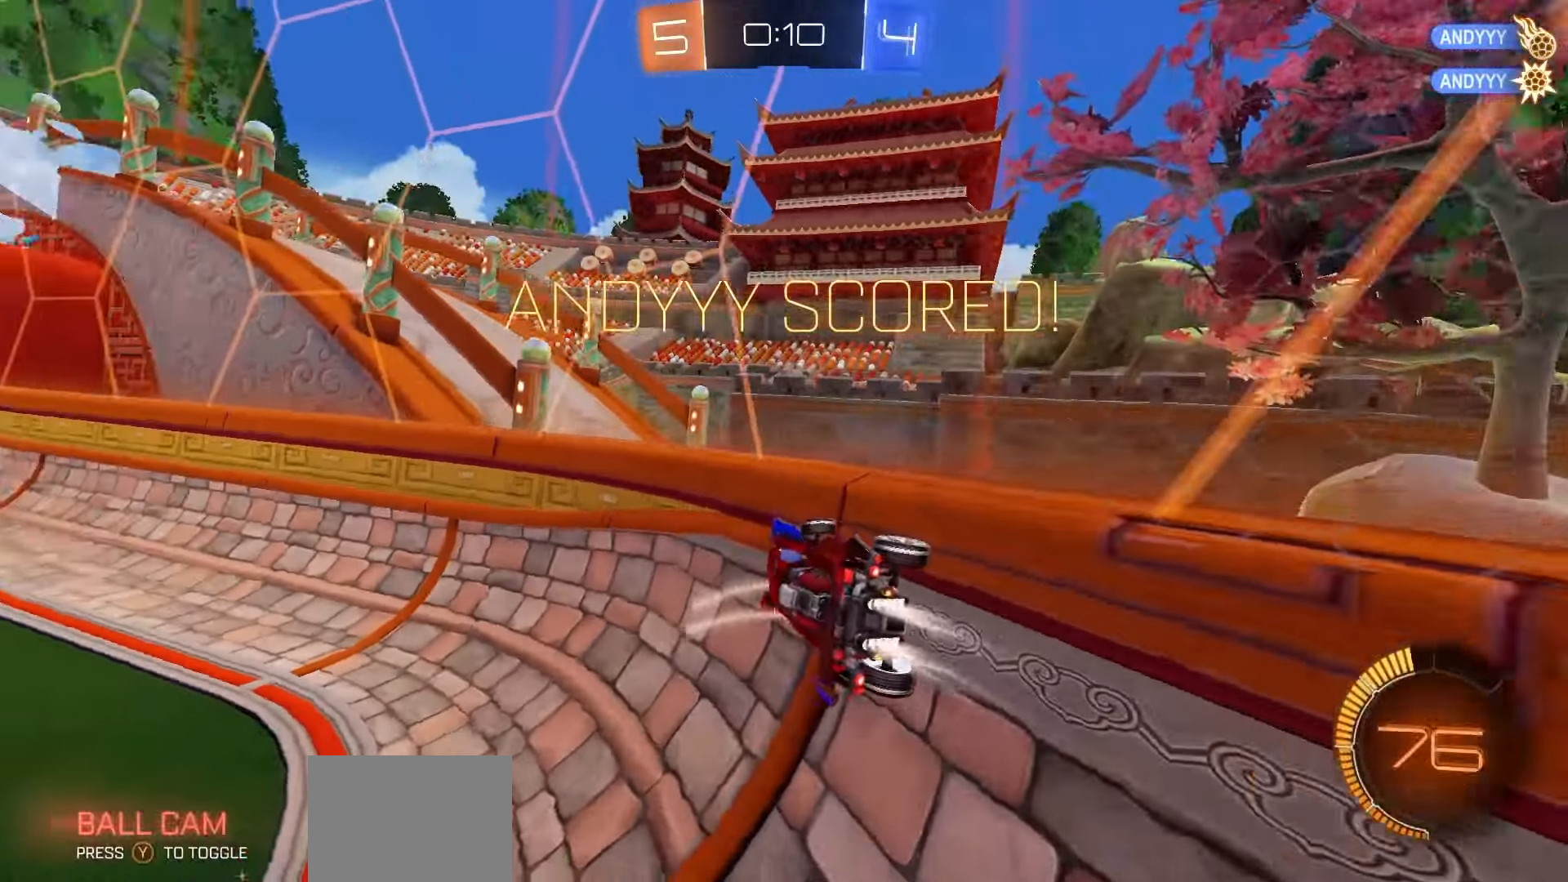
{"buttons": ["L1", "R1", "R2"], "left_stick": "down", "right_stick": "center", "events": [[100, "L1", "down"], [233, "left_stick", "center"], [300, "A", "down"], [350, "A", "up"], [350, "left_stick", "up-right"], [383, "L3", "down"], [400, "A", "down"], [483, "L3", "up"], [500, "A", "up"], [500, "left_stick", "down"]]}
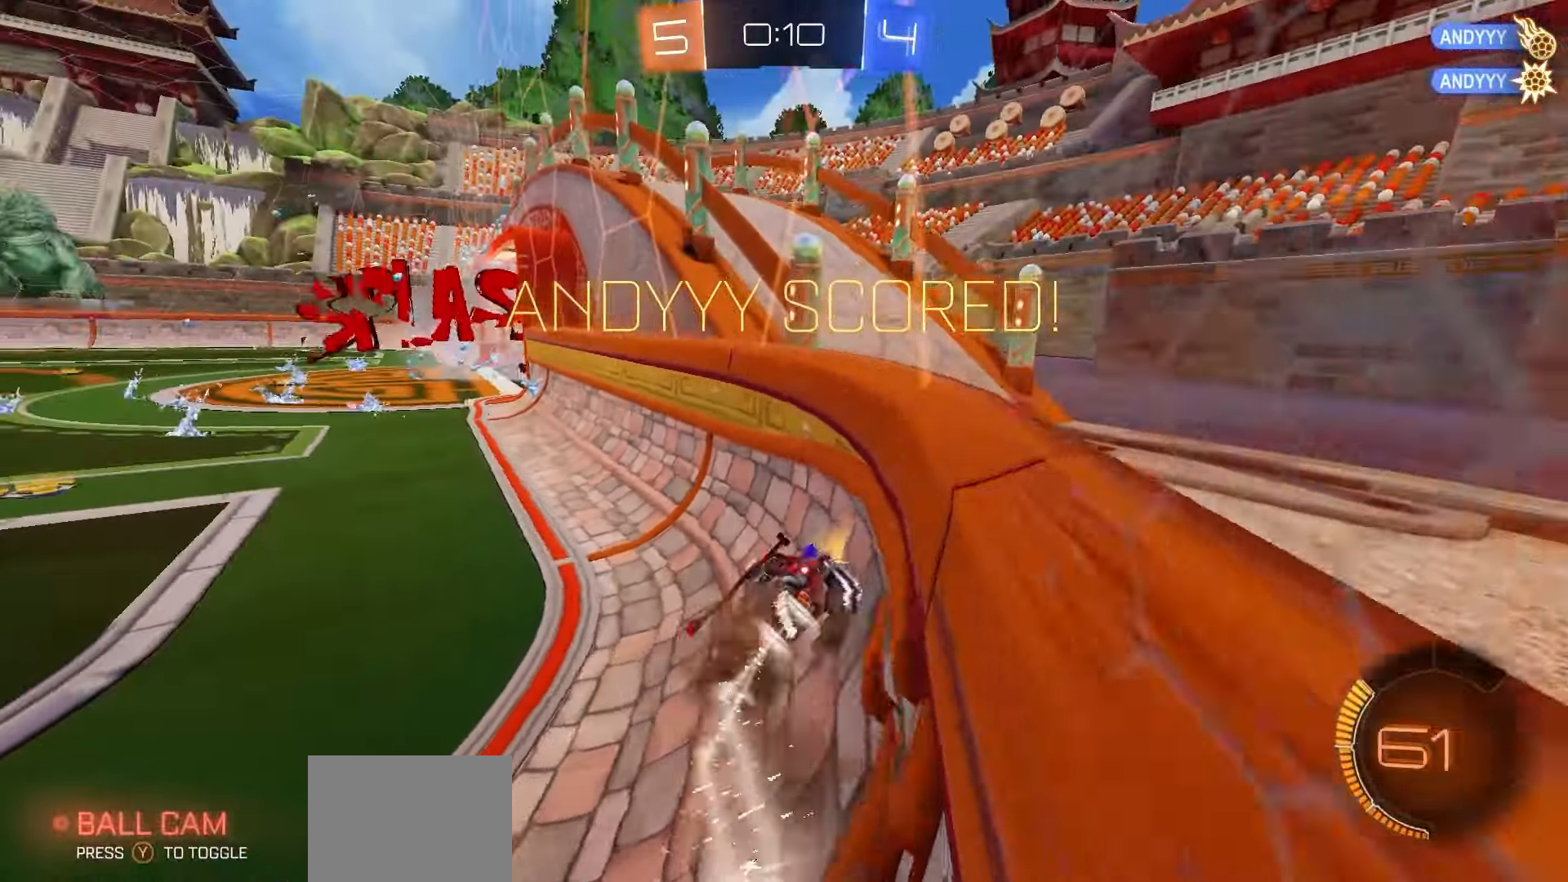
{"buttons": ["A", "L1", "R1", "R2", "L3"], "left_stick": "up-right", "right_stick": "center", "events": [[200, "left_stick", "center"], [417, "left_stick", "up-right"], [483, "A", "down"], [500, "L3", "down"]]}
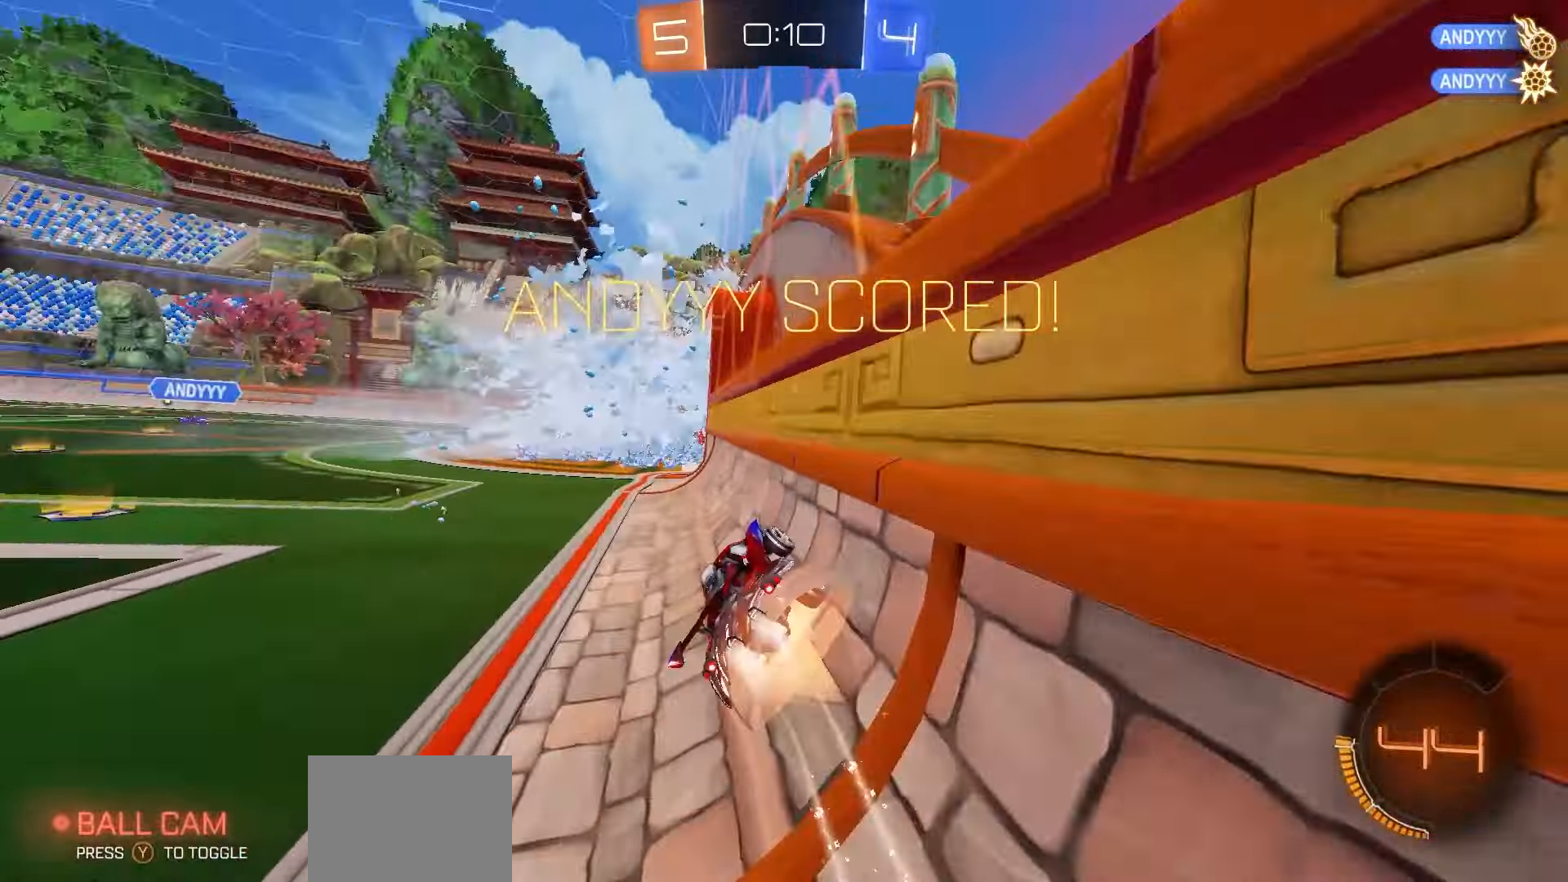
{"buttons": ["L1"], "left_stick": "center", "right_stick": "center", "events": [[67, "A", "up"], [117, "A", "down"], [133, "left_stick", "up-left"], [183, "L3", "up"], [217, "A", "up"], [300, "R1", "up"], [417, "left_stick", "center"], [450, "R2", "up"]]}
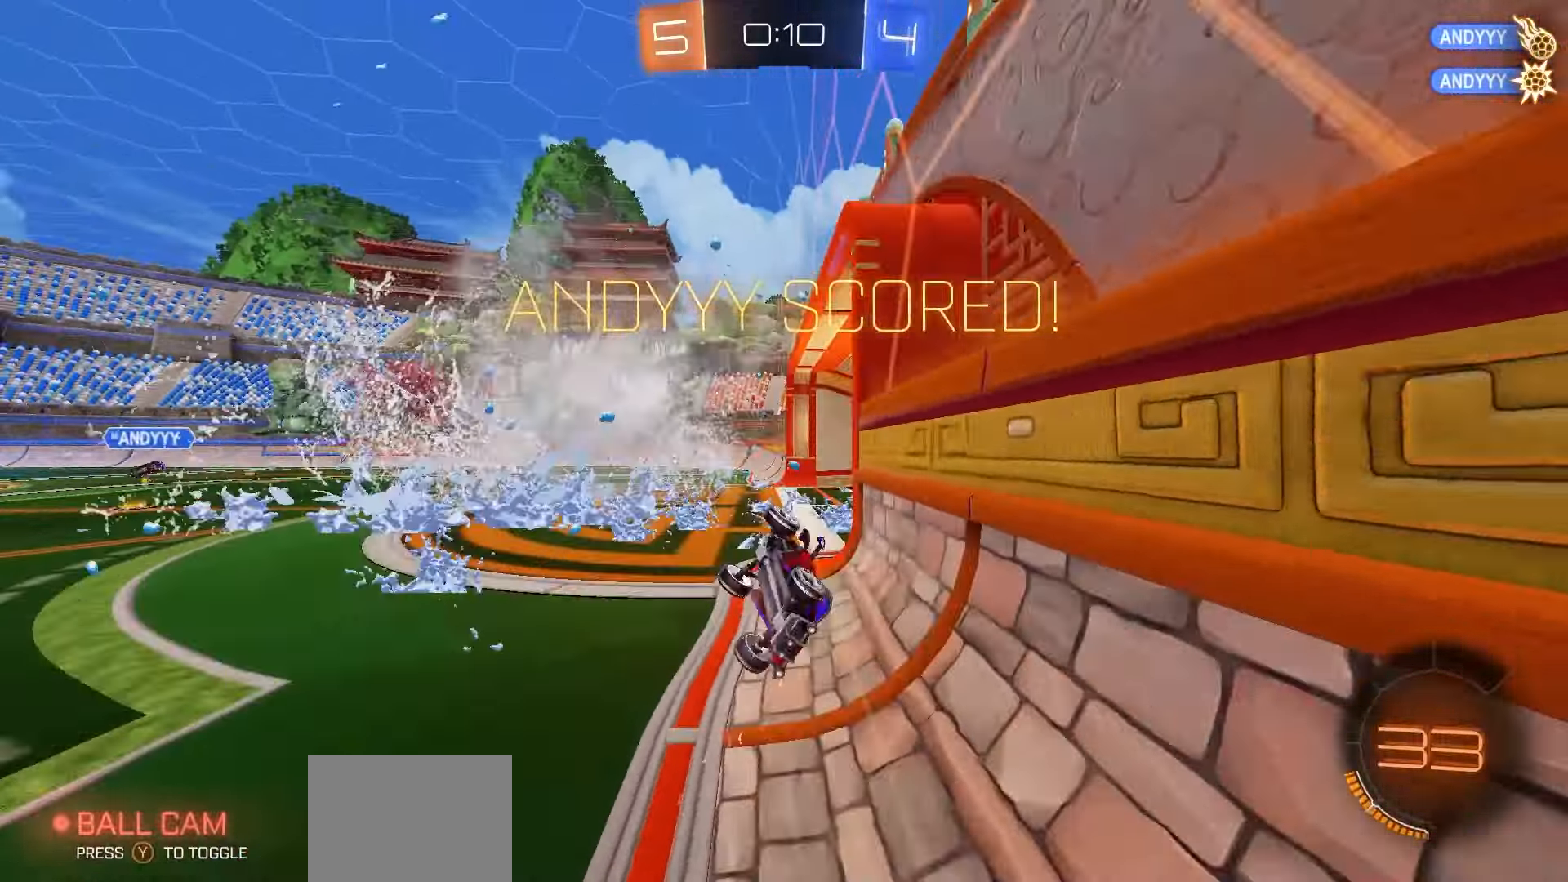
{"buttons": ["DPAD_UP"], "left_stick": "center", "right_stick": "center", "events": [[17, "L1", "up"], [150, "DPAD_UP", "down"], [267, "B", "down"], [483, "B", "up"]]}
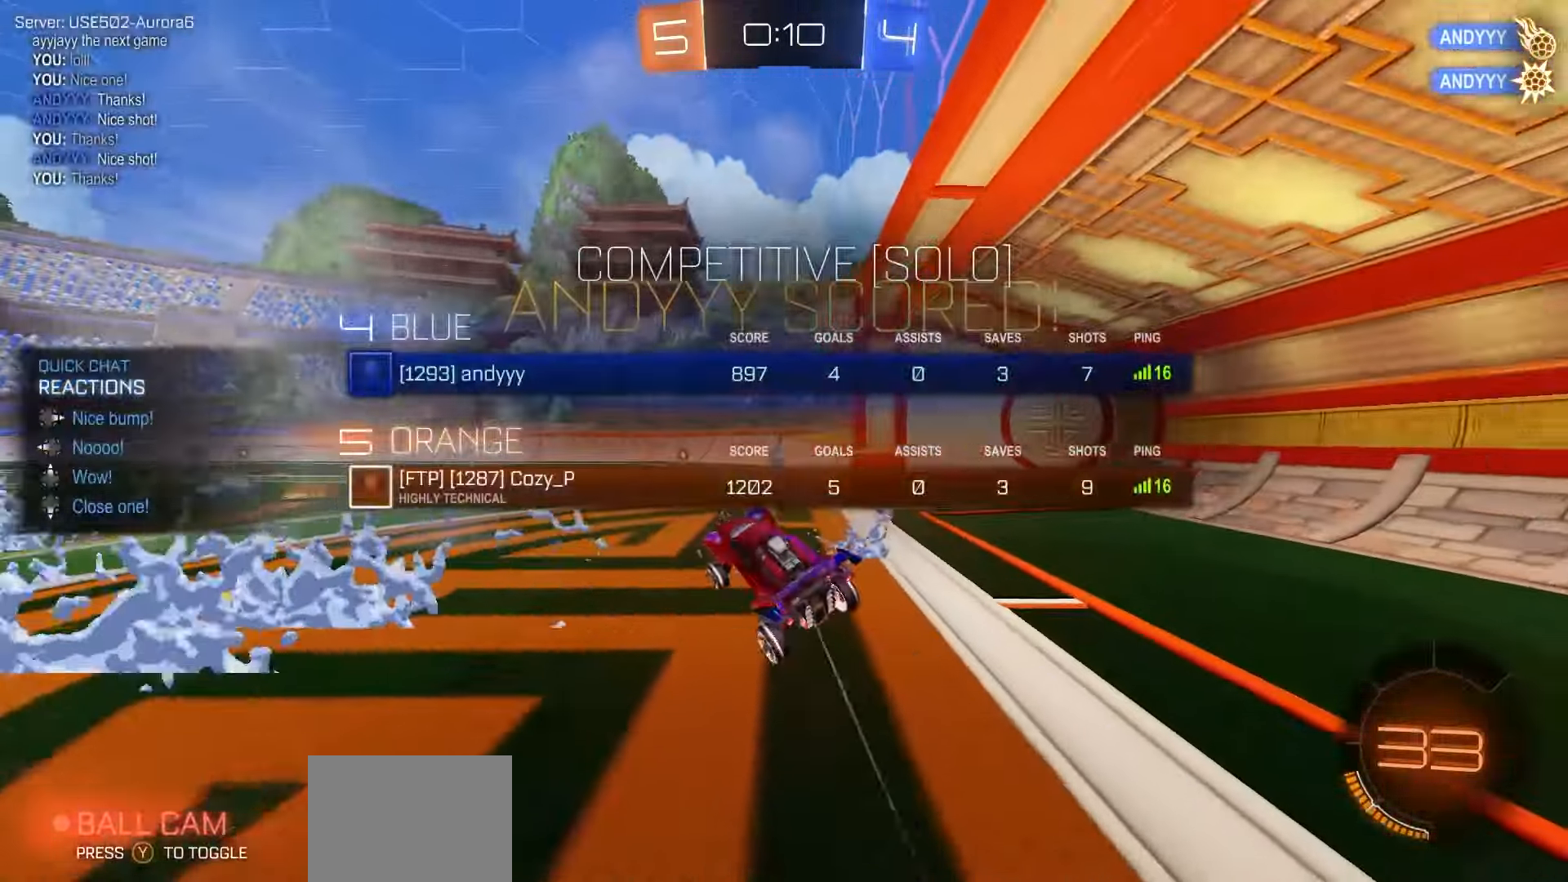
{"buttons": ["A", "DPAD_UP"], "left_stick": "center", "right_stick": "center", "events": [[150, "A", "down"], [217, "A", "up"], [317, "A", "down"], [383, "A", "up"], [467, "A", "down"]]}
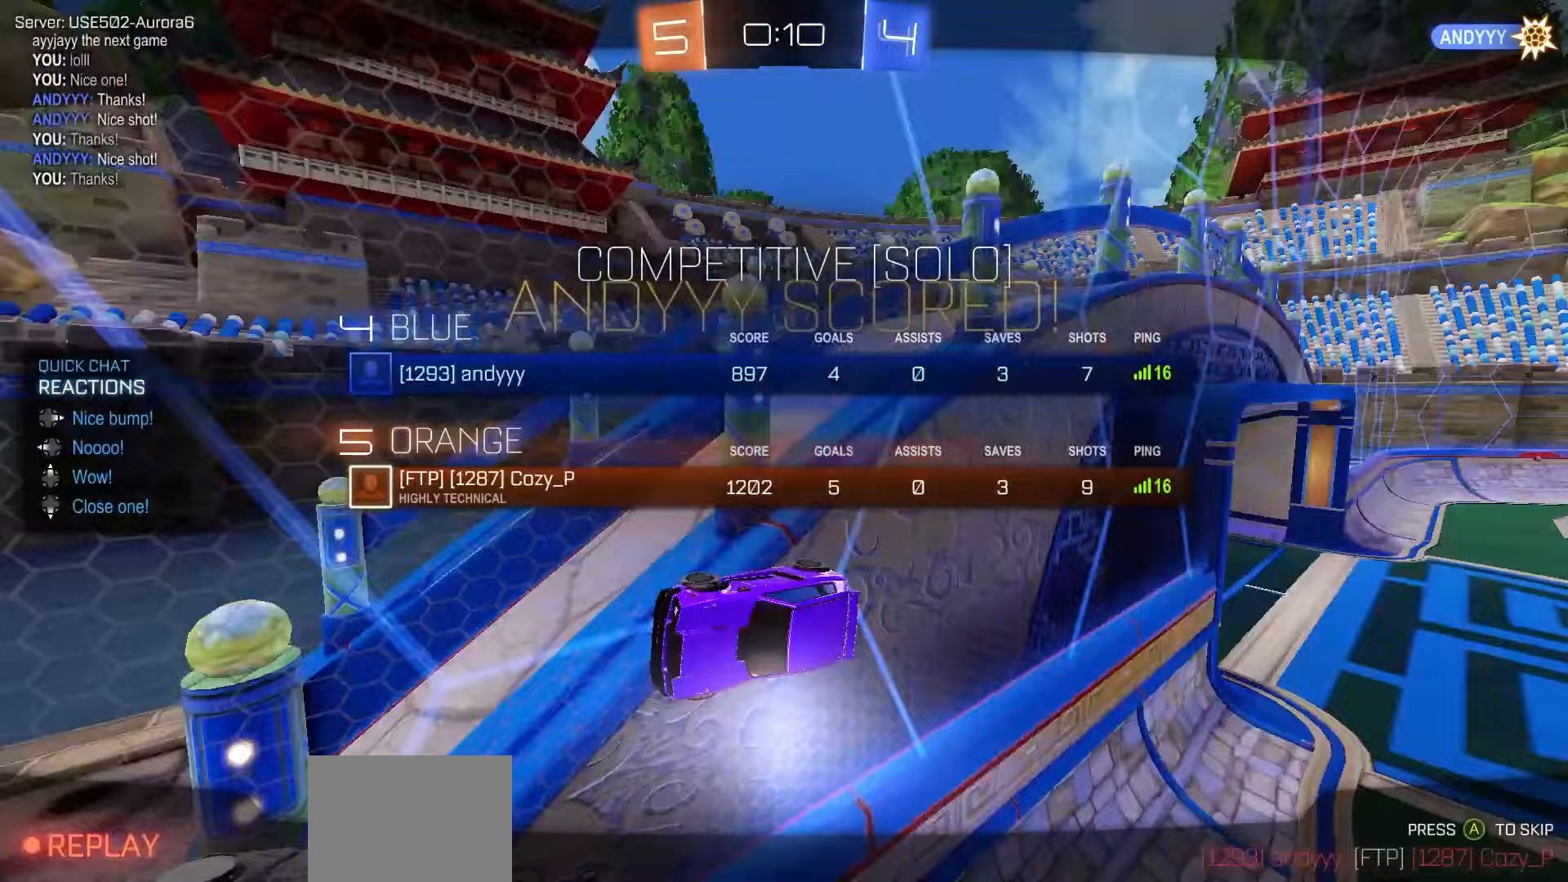
{"buttons": ["Y", "R1", "R2"], "left_stick": "center", "right_stick": "center", "events": [[33, "DPAD_UP", "up"], [67, "A", "up"], [117, "A", "down"], [217, "A", "up"], [267, "A", "down"], [350, "A", "up"], [350, "R2", "down"], [367, "R1", "down"], [467, "Y", "down"]]}
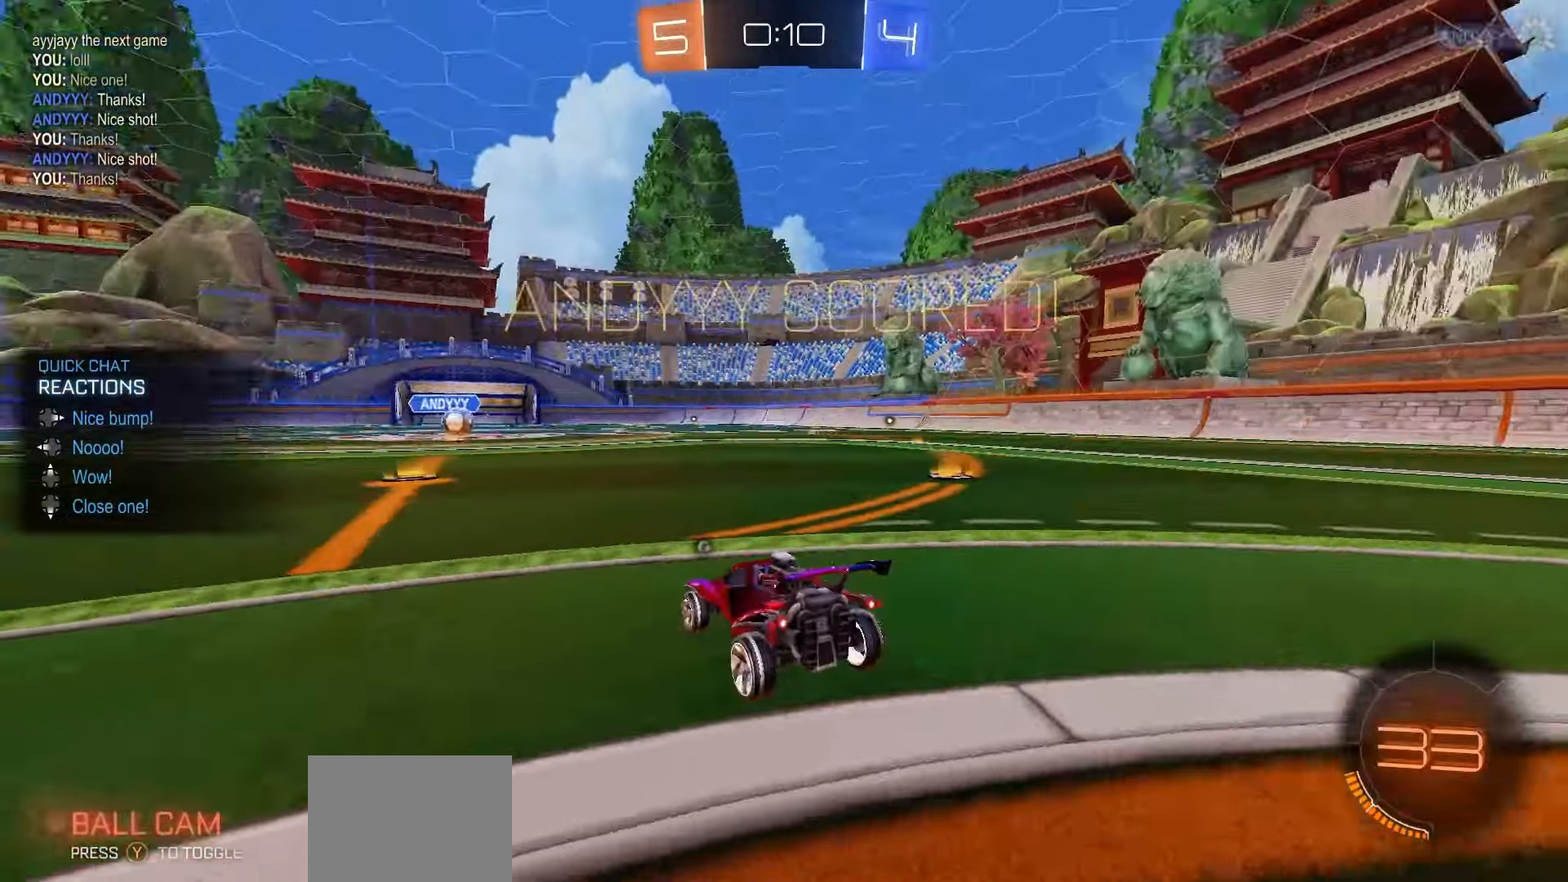
{"buttons": ["R1", "R2"], "left_stick": "center", "right_stick": "center", "events": [[33, "Y", "up"], [100, "Y", "down"], [183, "Y", "up"], [250, "Y", "down"], [317, "Y", "up"], [383, "Y", "down"], [450, "Y", "up"]]}
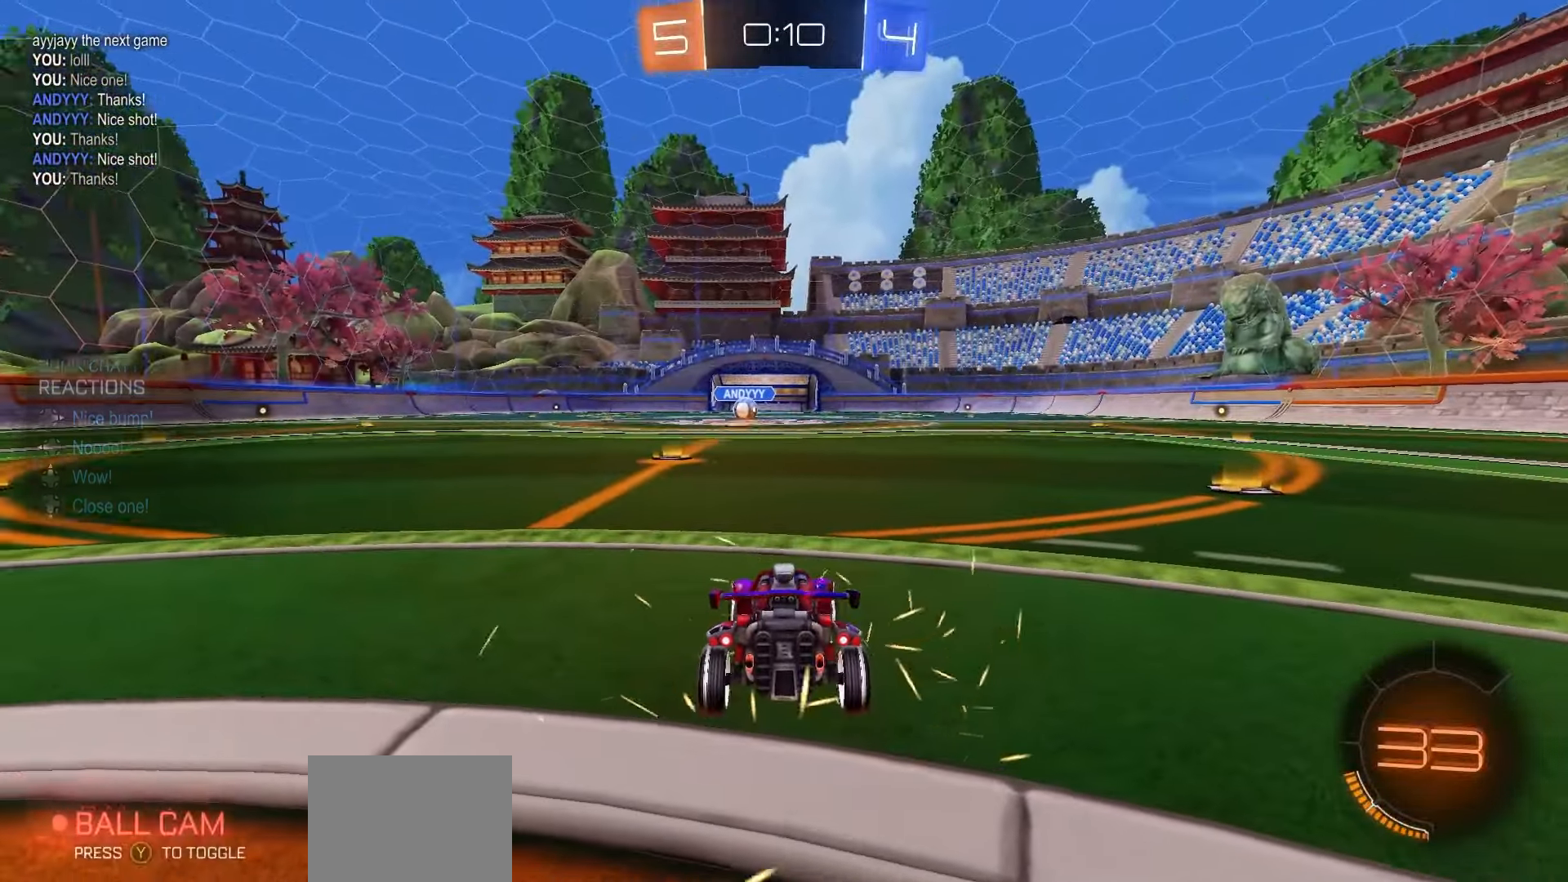
{"buttons": ["Y", "R1", "R2"], "left_stick": "center", "right_stick": "center", "events": [[17, "Y", "down"], [83, "Y", "up"], [167, "Y", "down"], [217, "Y", "up"], [317, "Y", "down"], [367, "Y", "up"], [433, "Y", "down"]]}
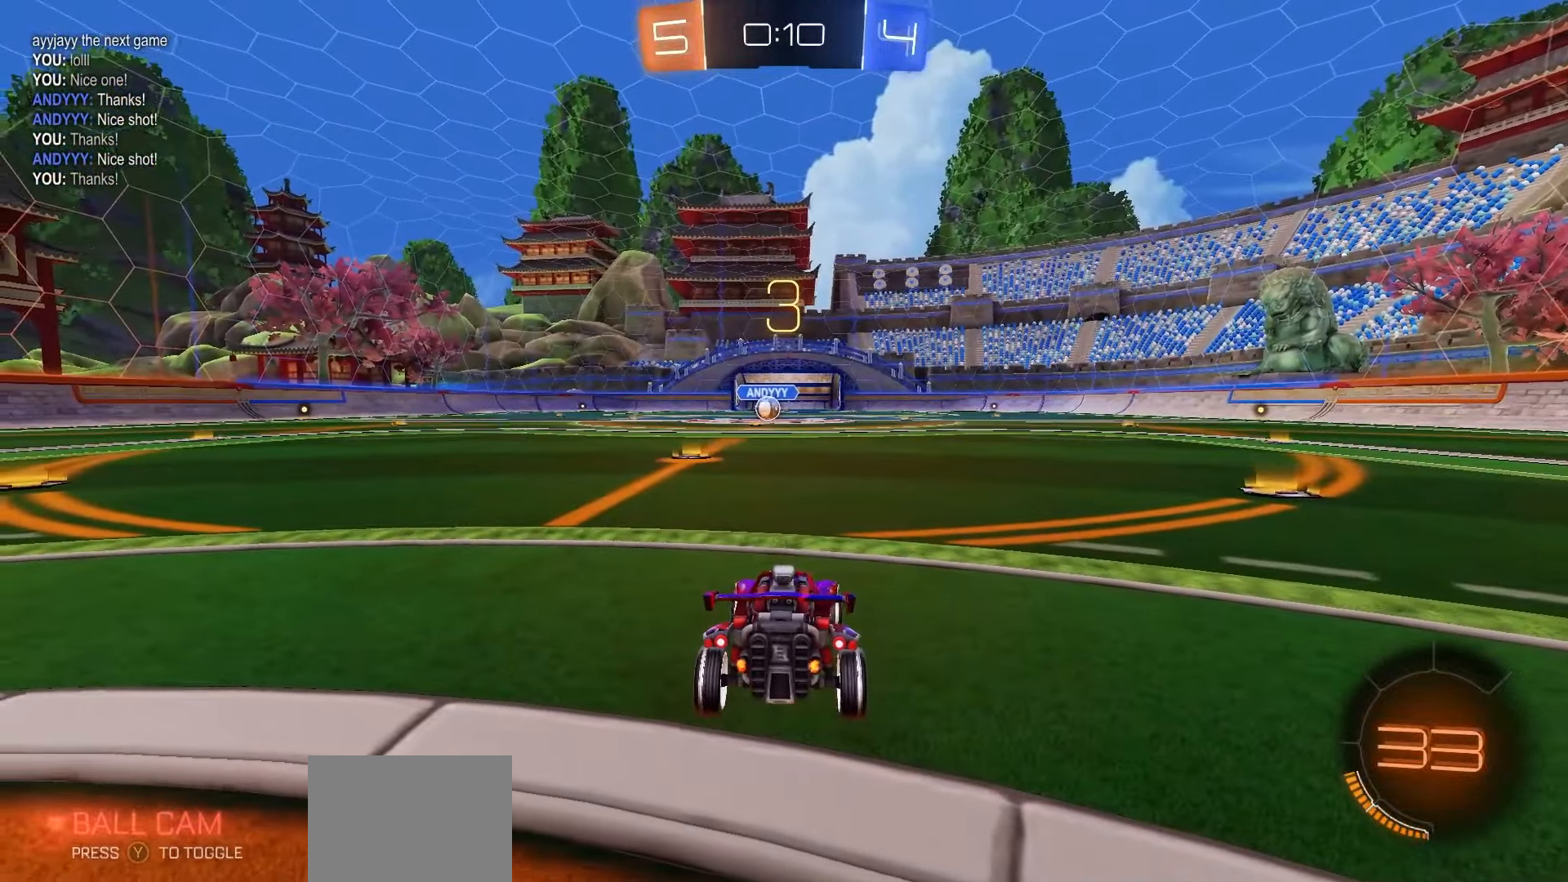
{"buttons": ["Y", "R1", "R2"], "left_stick": "center", "right_stick": "center", "events": [[17, "Y", "up"], [100, "Y", "down"], [150, "Y", "up"], [233, "Y", "down"], [300, "Y", "up"], [367, "Y", "down"], [450, "Y", "up"], [500, "Y", "down"]]}
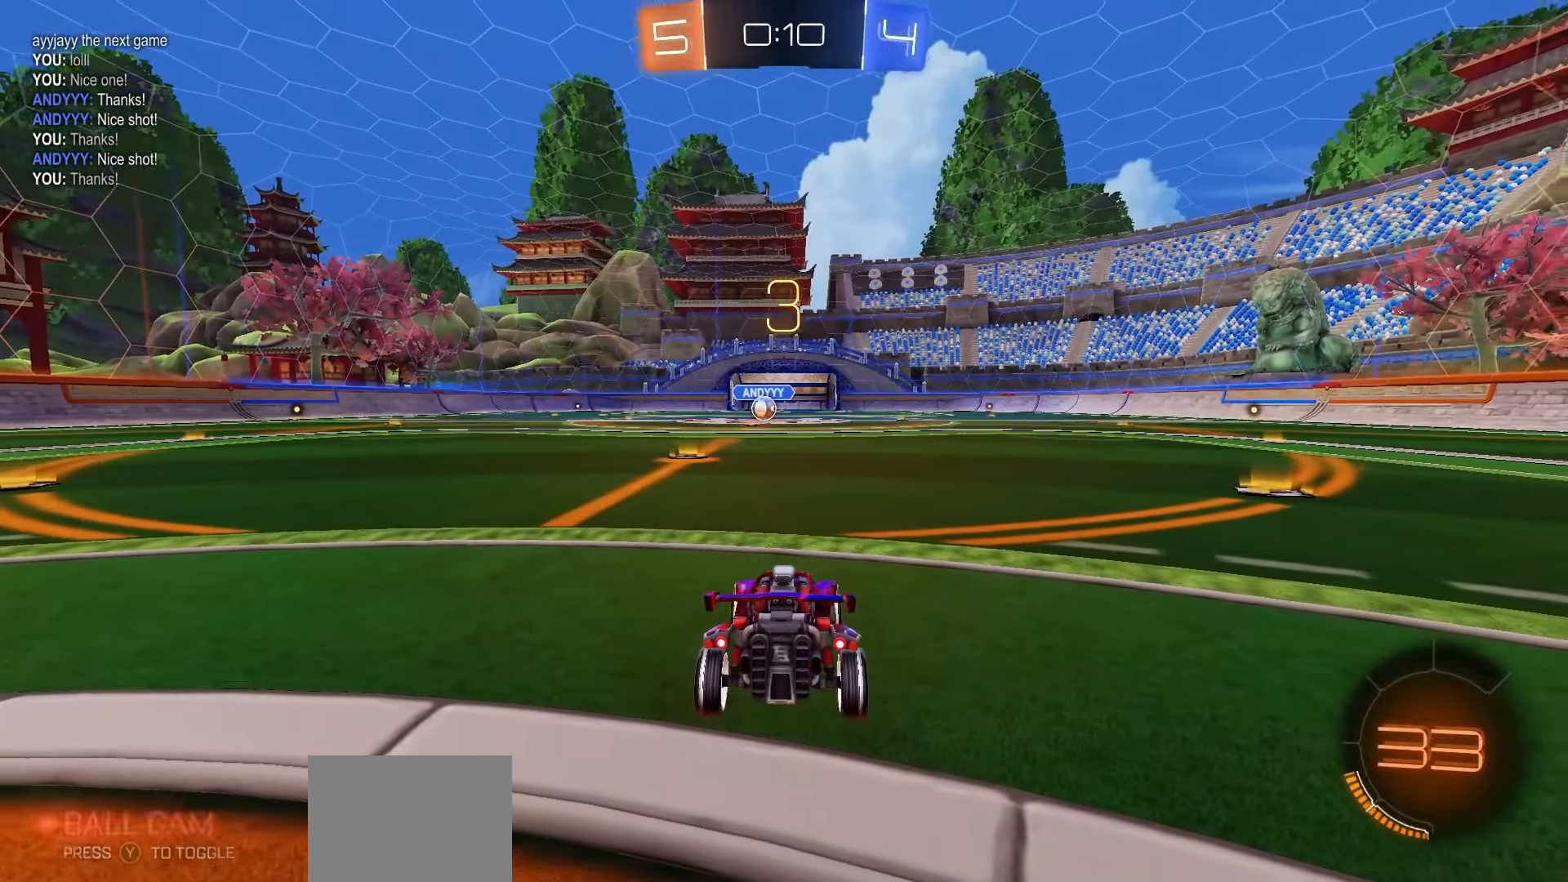
{"buttons": ["Y", "R1", "R2"], "left_stick": "center", "right_stick": "center", "events": [[83, "Y", "up"], [167, "Y", "down"], [233, "Y", "up"], [317, "Y", "down"], [367, "Y", "up"], [450, "Y", "down"]]}
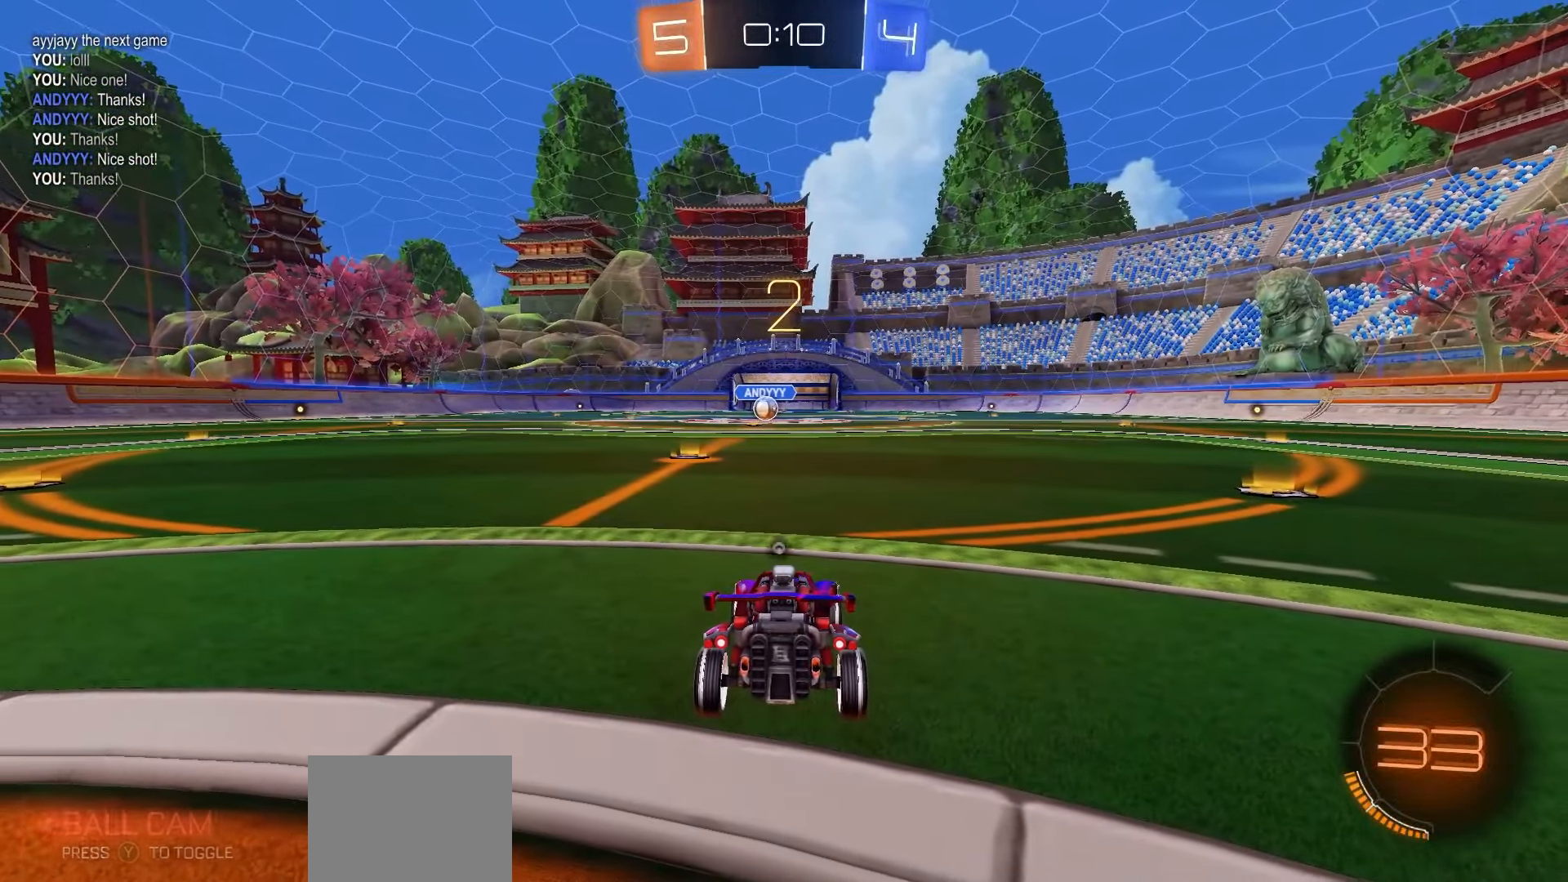
{"buttons": ["R1", "R2"], "left_stick": "center", "right_stick": "center", "events": [[33, "Y", "up"], [100, "Y", "down"], [167, "Y", "up"], [250, "Y", "down"], [317, "Y", "up"], [400, "Y", "down"], [467, "Y", "up"]]}
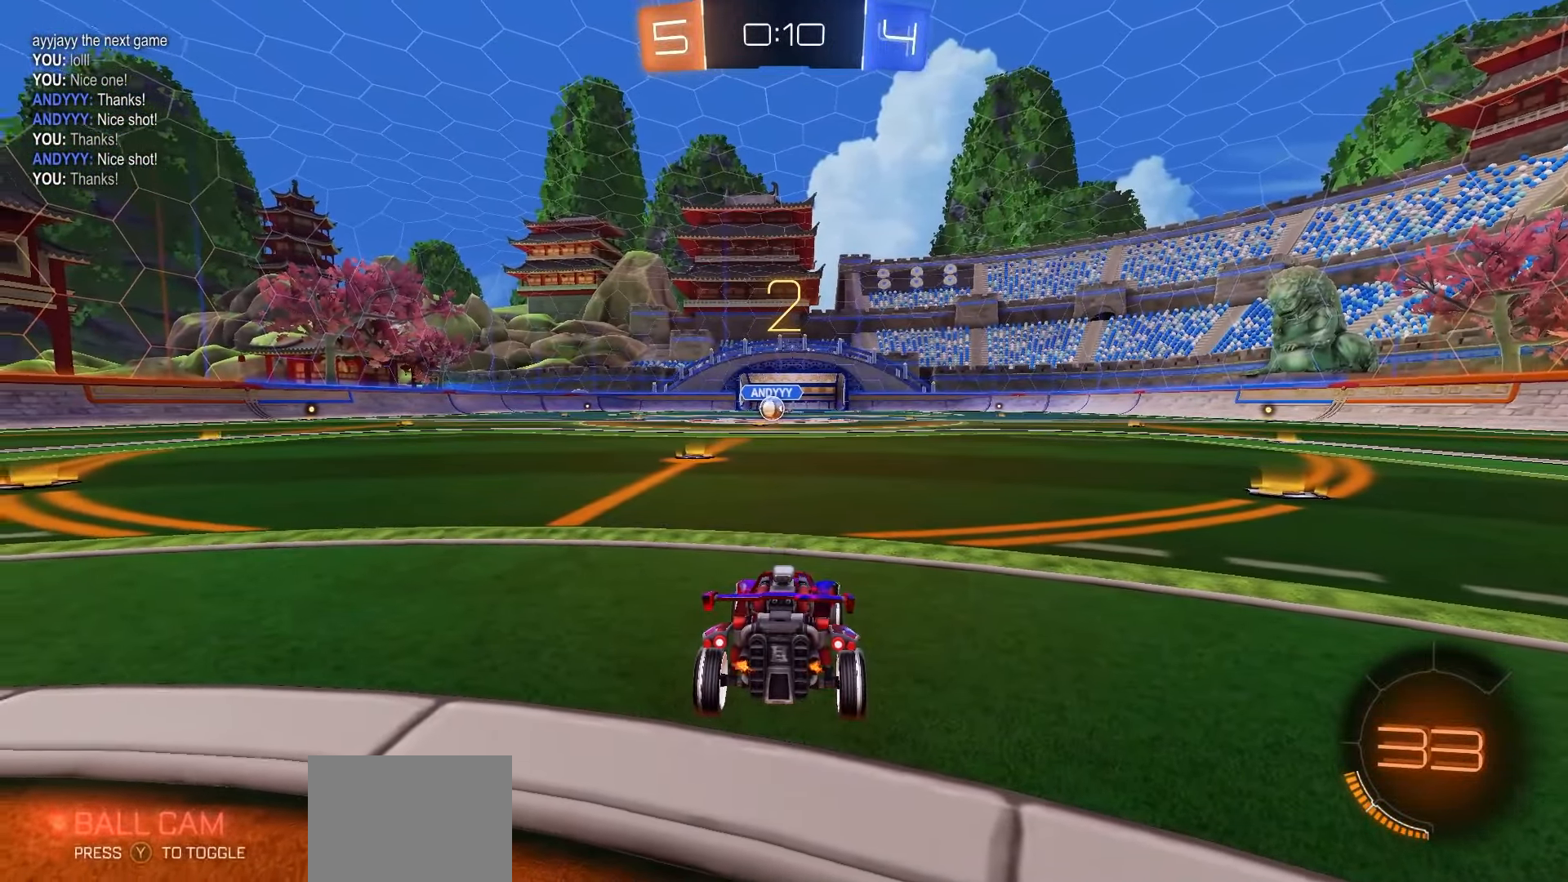
{"buttons": ["R1", "R2"], "left_stick": "center", "right_stick": "center", "events": [[50, "Y", "down"], [133, "Y", "up"], [200, "Y", "down"], [283, "Y", "up"], [367, "Y", "down"], [433, "Y", "up"]]}
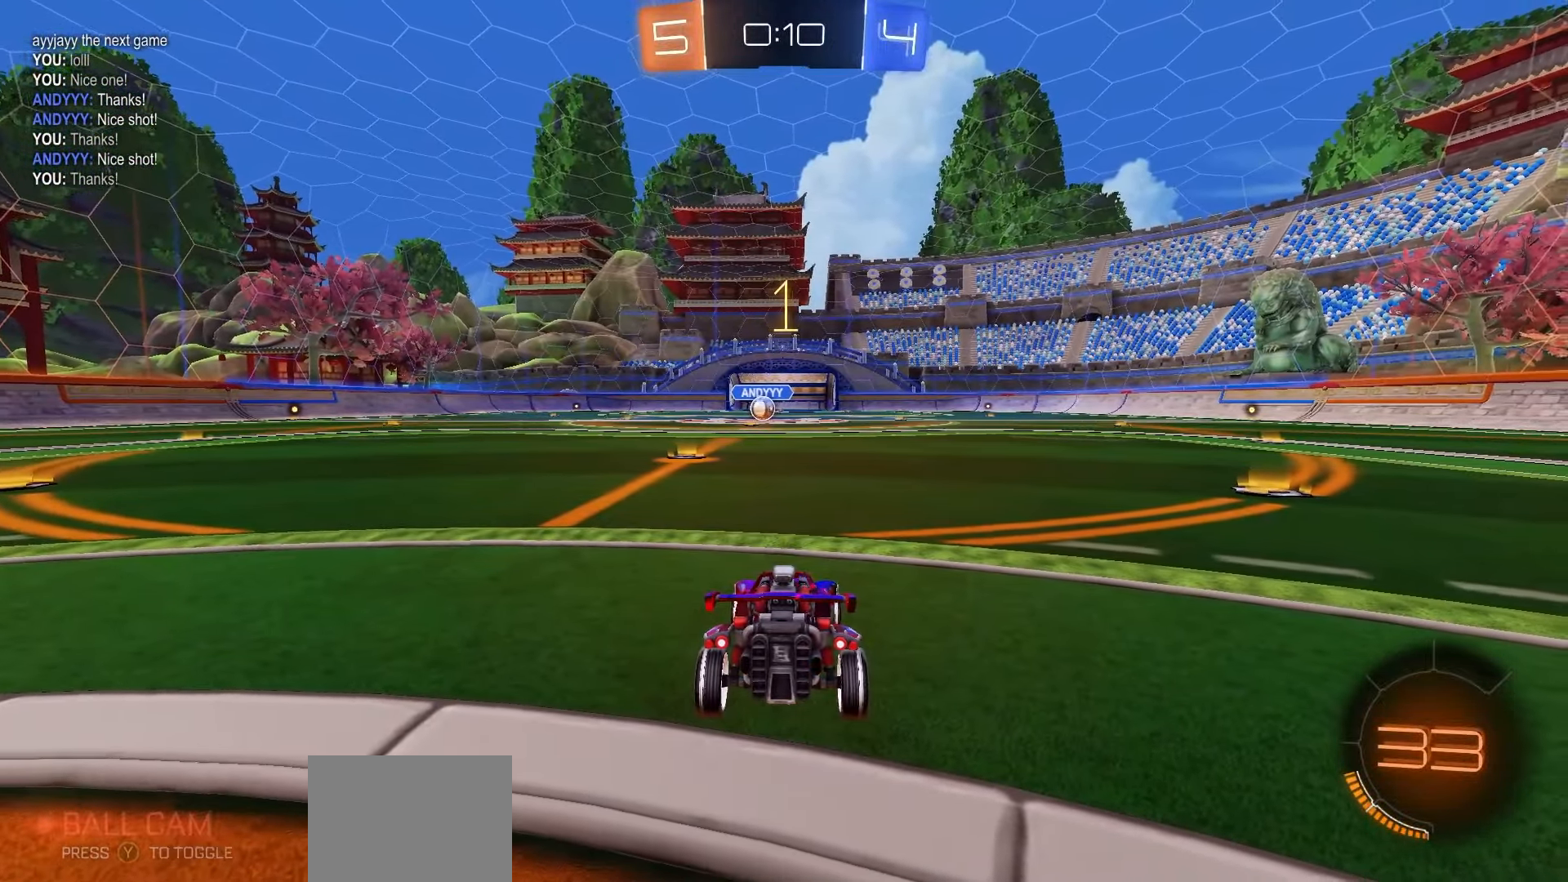
{"buttons": ["R1", "R2"], "left_stick": "center", "right_stick": "center", "events": [[17, "Y", "down"], [67, "Y", "up"], [150, "Y", "down"], [233, "Y", "up"], [300, "Y", "down"], [383, "Y", "up"]]}
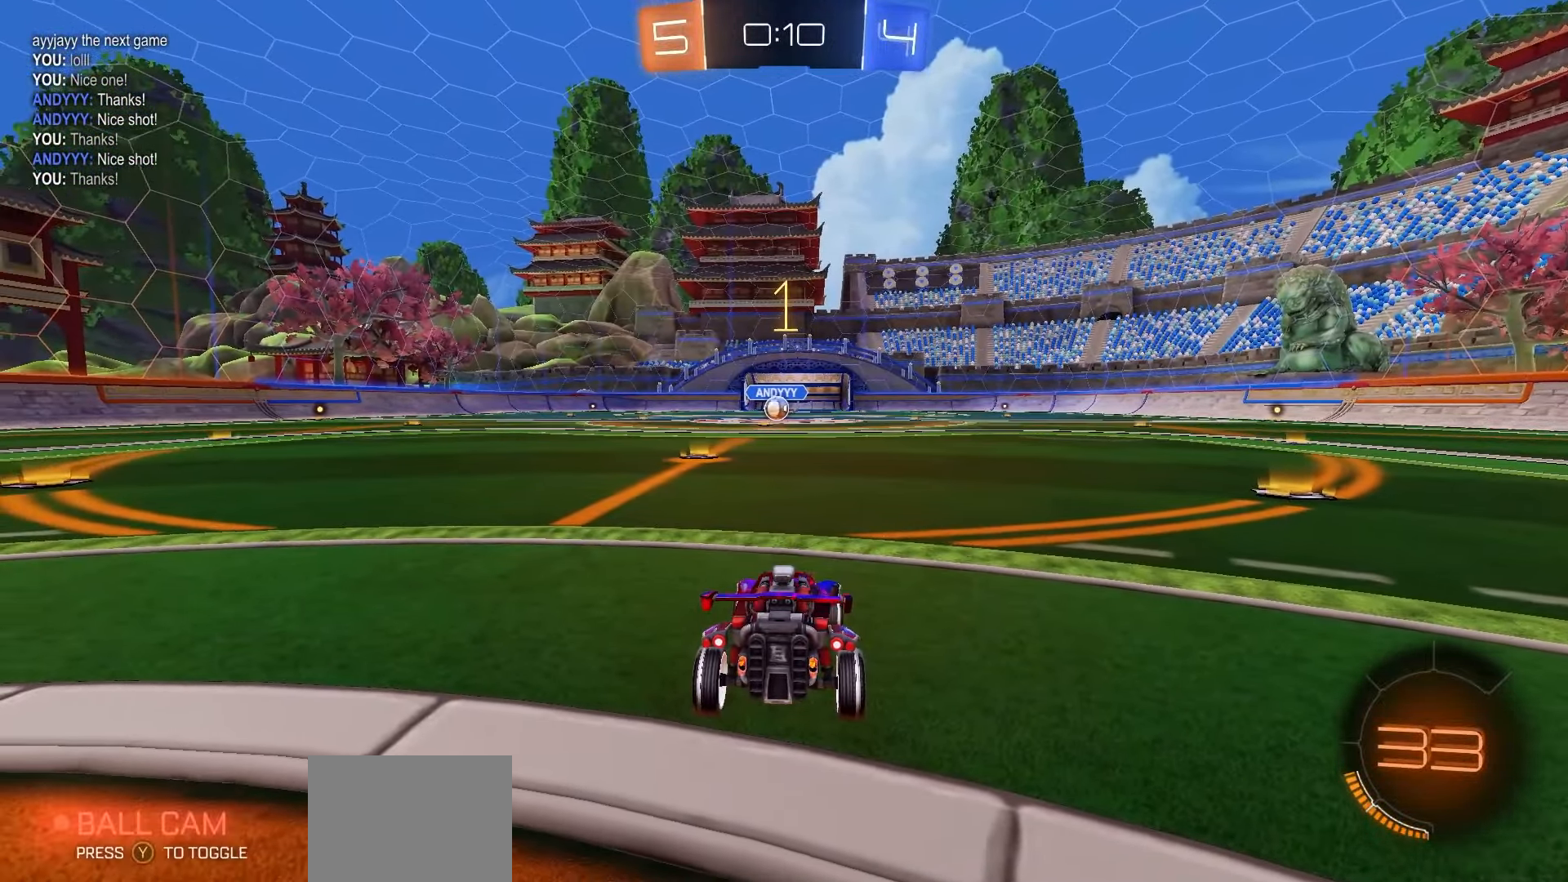
{"buttons": ["A", "R1", "R2"], "left_stick": "right", "right_stick": "center", "events": [[433, "left_stick", "right"], [483, "A", "down"]]}
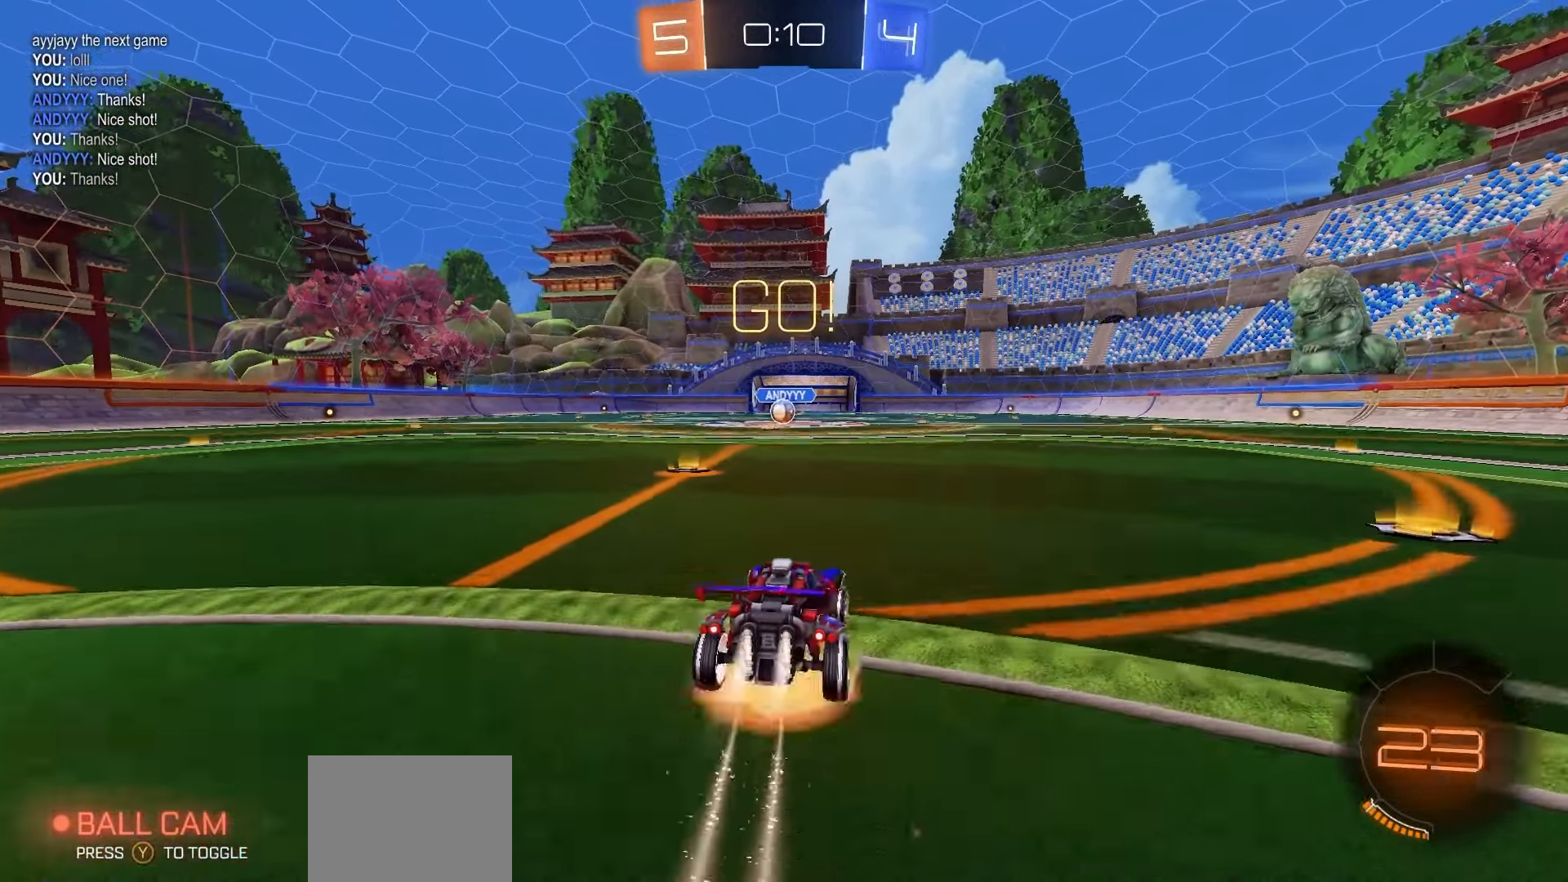
{"buttons": ["R1", "R2"], "left_stick": "down-left", "right_stick": "center", "events": [[33, "A", "up"], [33, "left_stick", "up-left"], [67, "A", "down"], [133, "left_stick", "down"], [233, "A", "up"], [300, "left_stick", "down-left"]]}